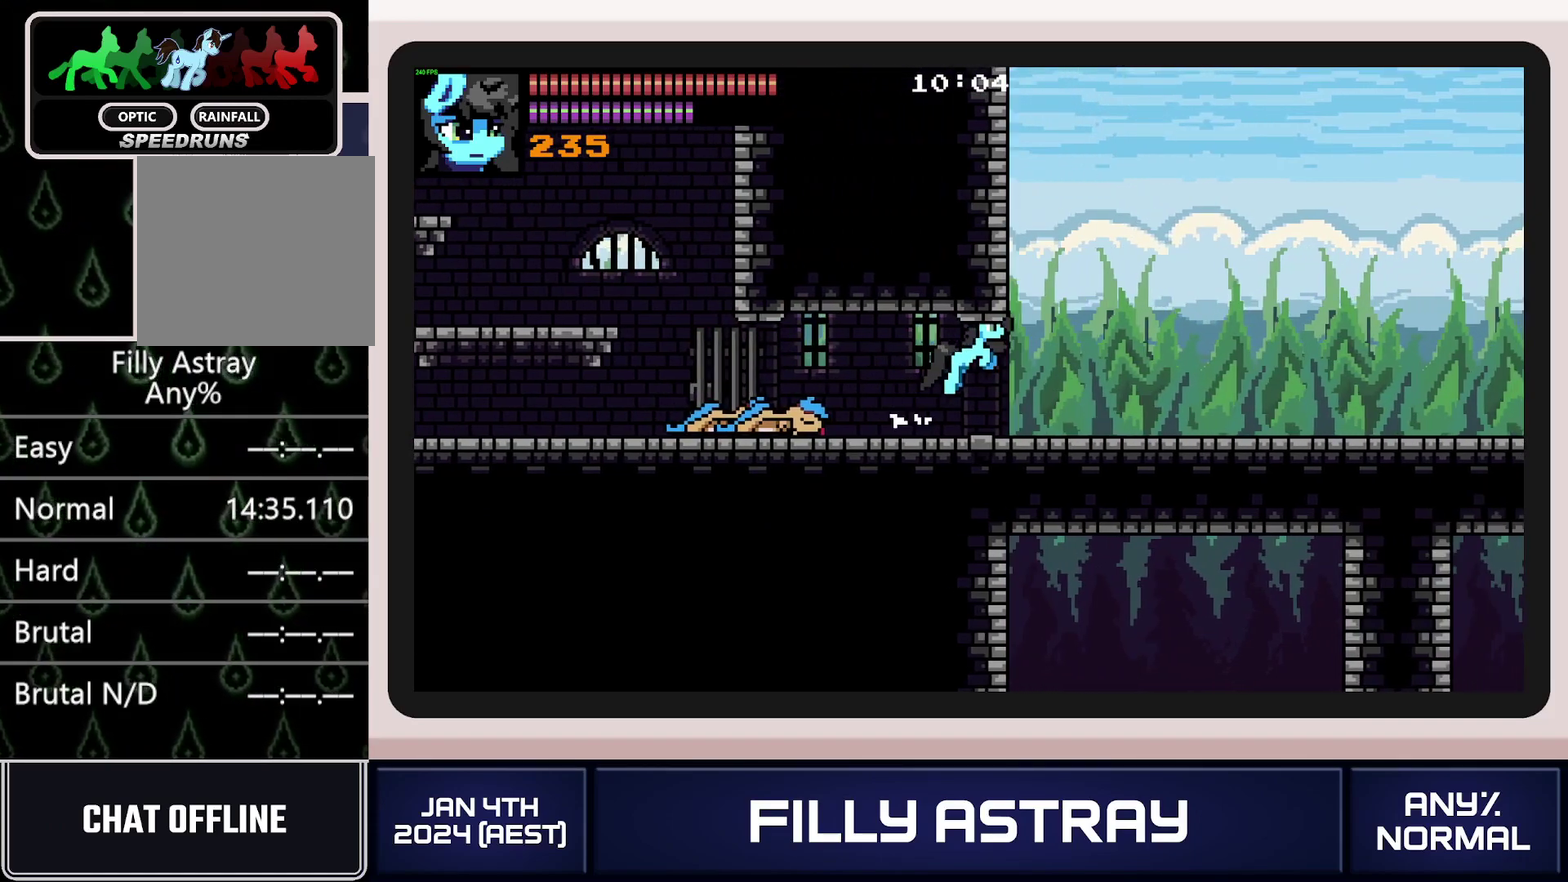
Gameplay with a controller (Xbox layout); each line is a JSON object with the inputs held at the frame after it. "events" lists button and stick changes between this image and that frame as [ms after this image, input, new state], when the widget could be followed in between. Not read: L3 R3 left_stick right_stick.
{"buttons": ["A", "DPAD_DOWN", "DPAD_RIGHT"], "events": [[17, "A", "up"], [300, "A", "down"]]}
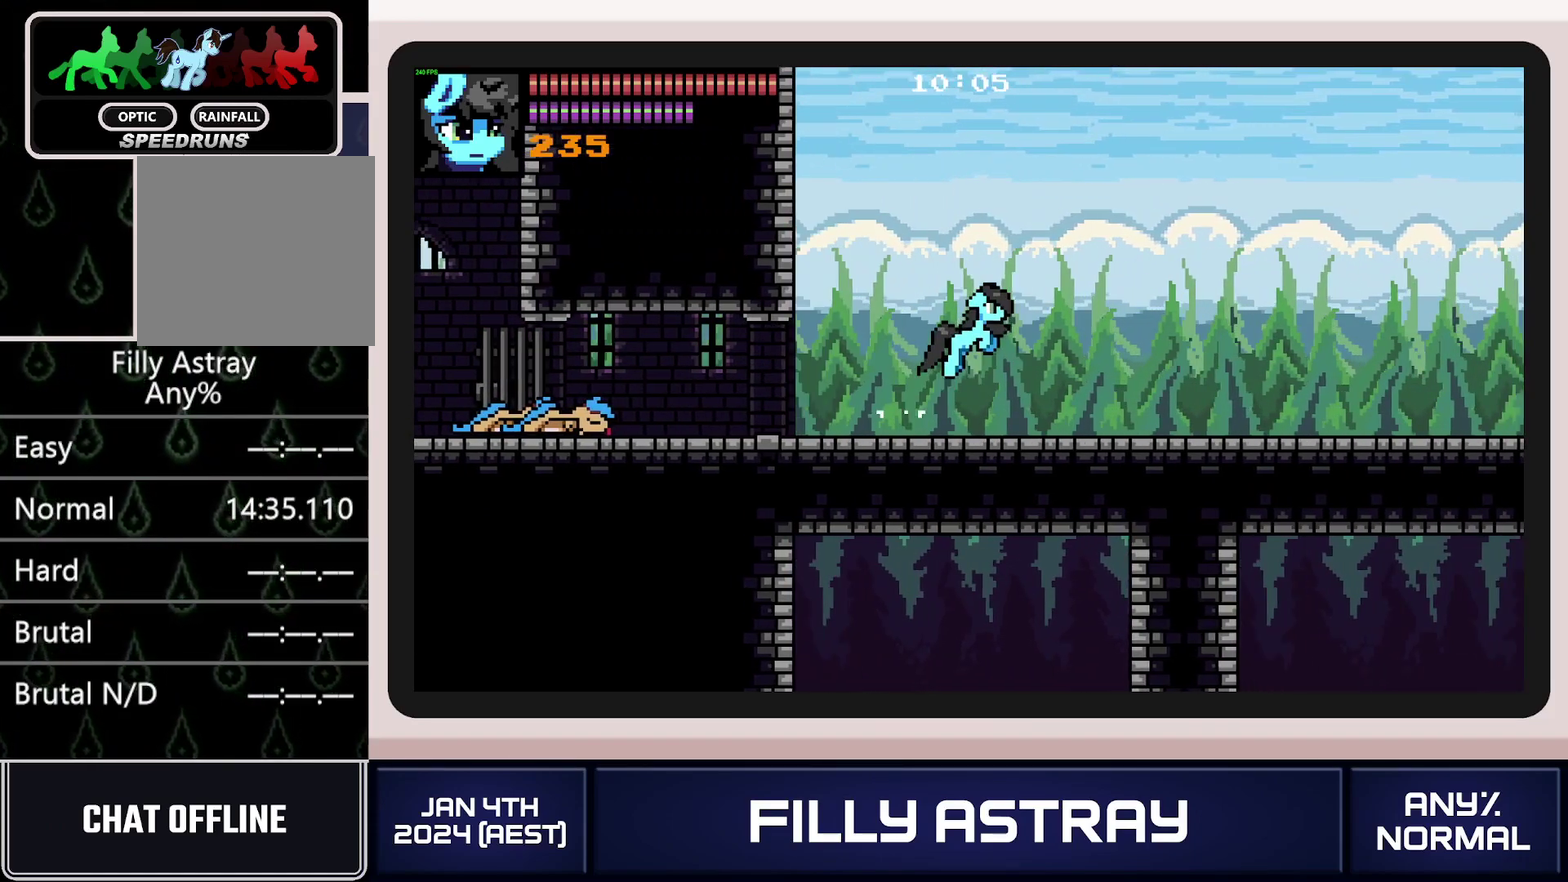
{"buttons": ["DPAD_DOWN", "DPAD_RIGHT"], "events": [[66, "A", "up"]]}
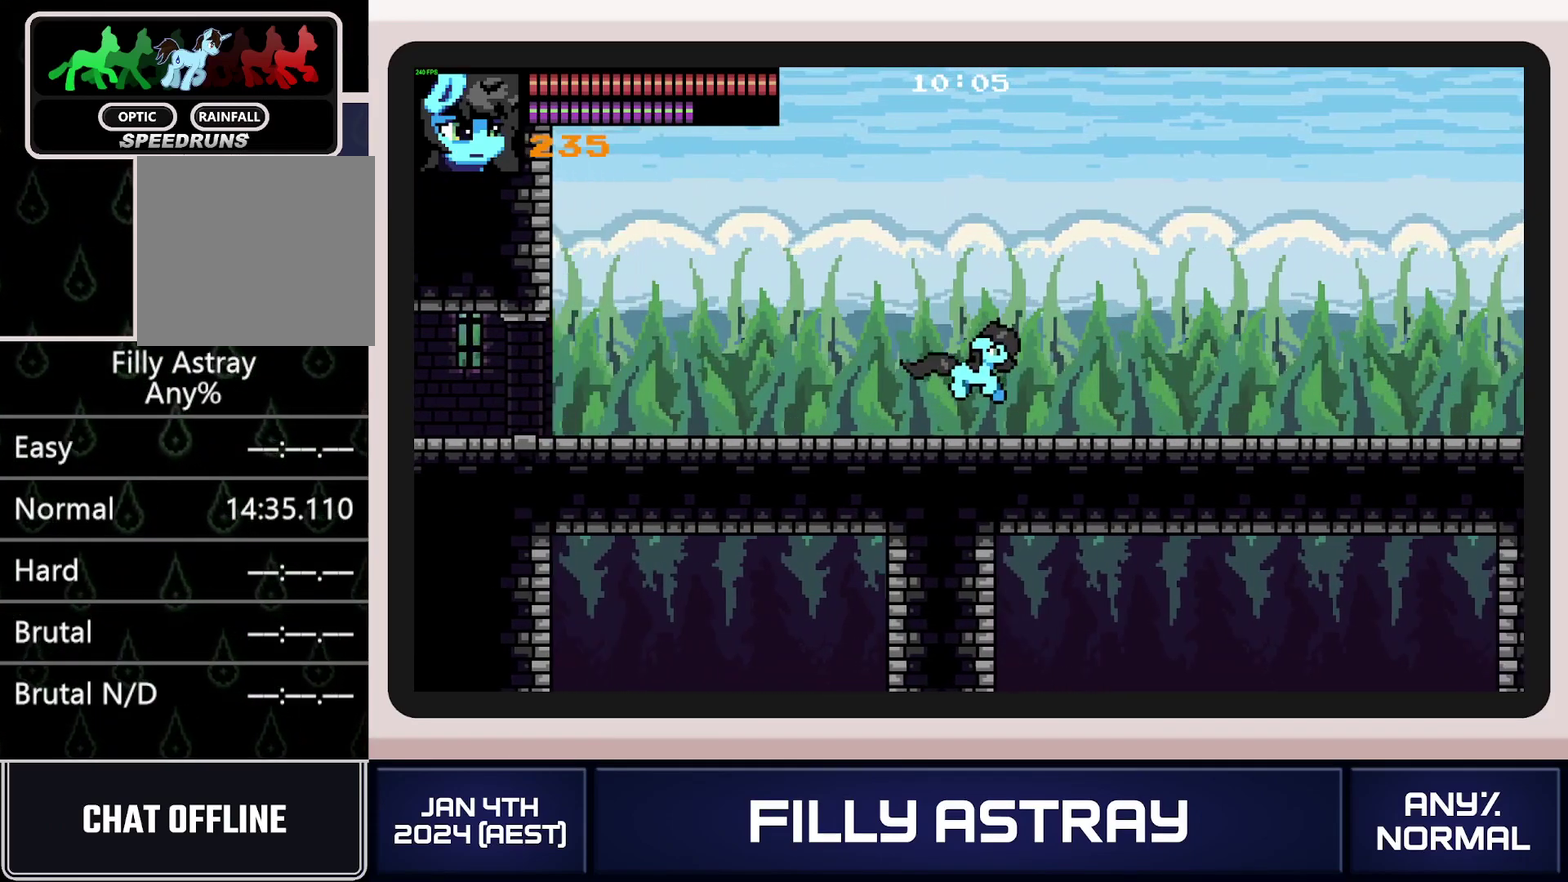
{"buttons": ["DPAD_DOWN", "DPAD_RIGHT"], "events": [[33, "A", "down"], [450, "A", "up"]]}
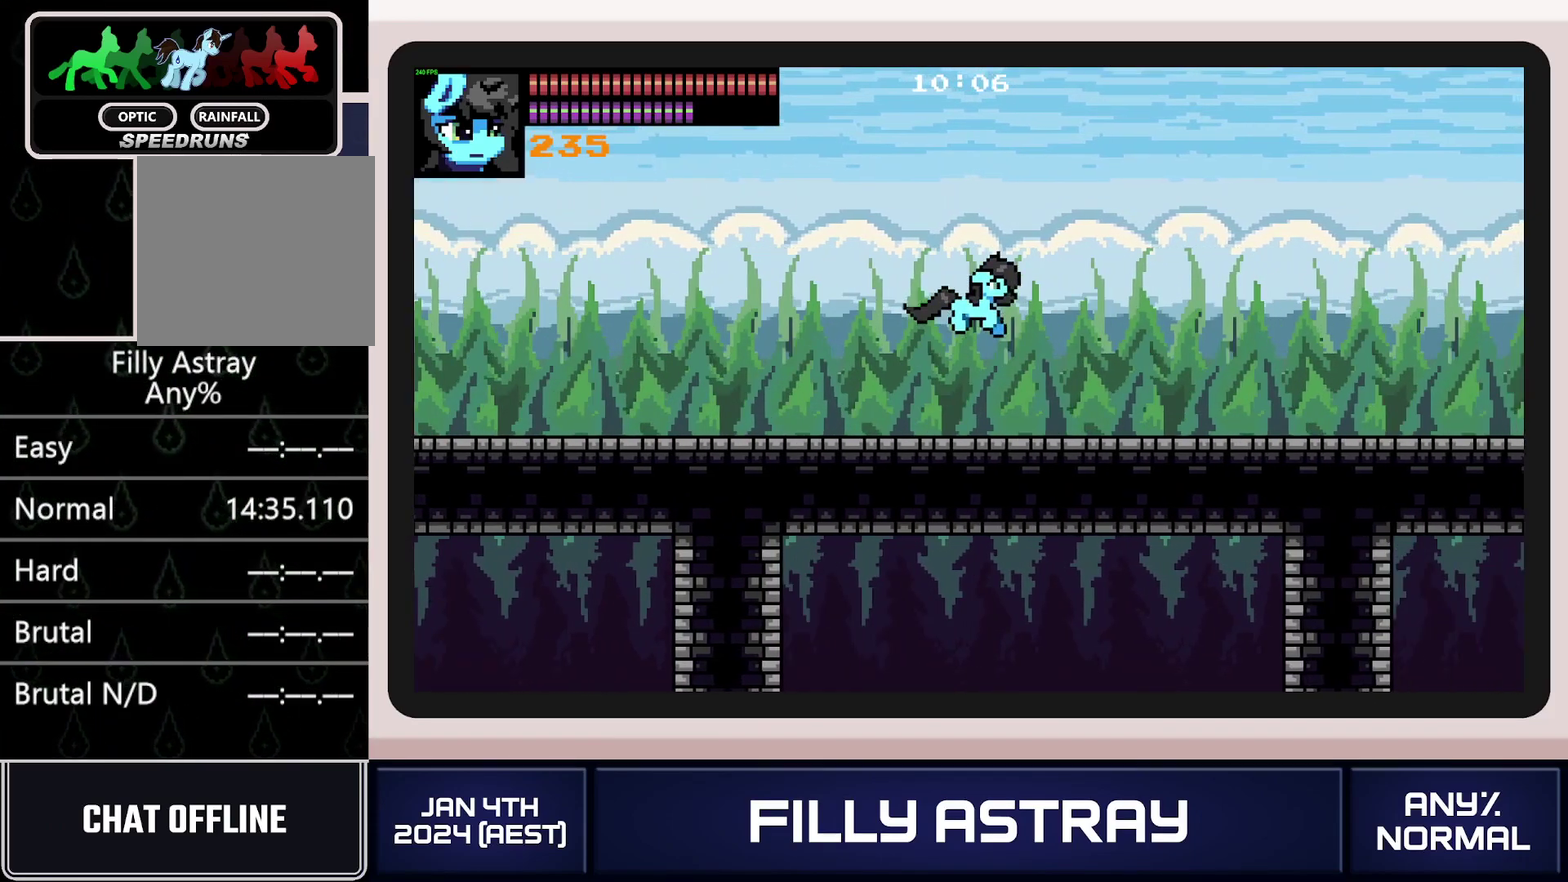
{"buttons": ["A", "DPAD_DOWN", "DPAD_RIGHT"], "events": [[266, "A", "down"]]}
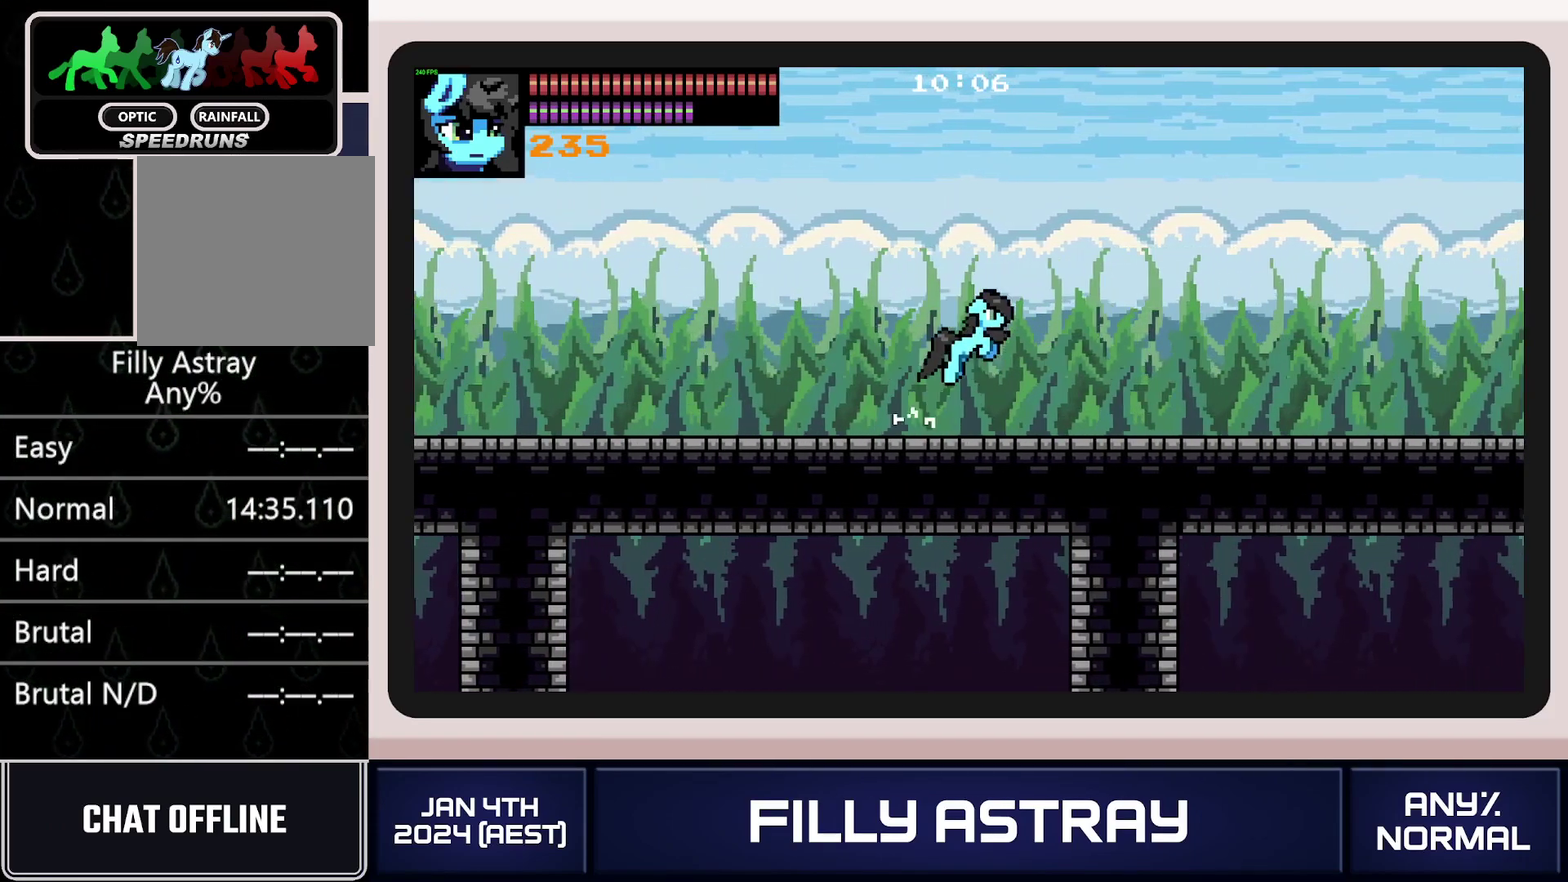
{"buttons": ["DPAD_DOWN", "DPAD_RIGHT"], "events": [[184, "A", "up"]]}
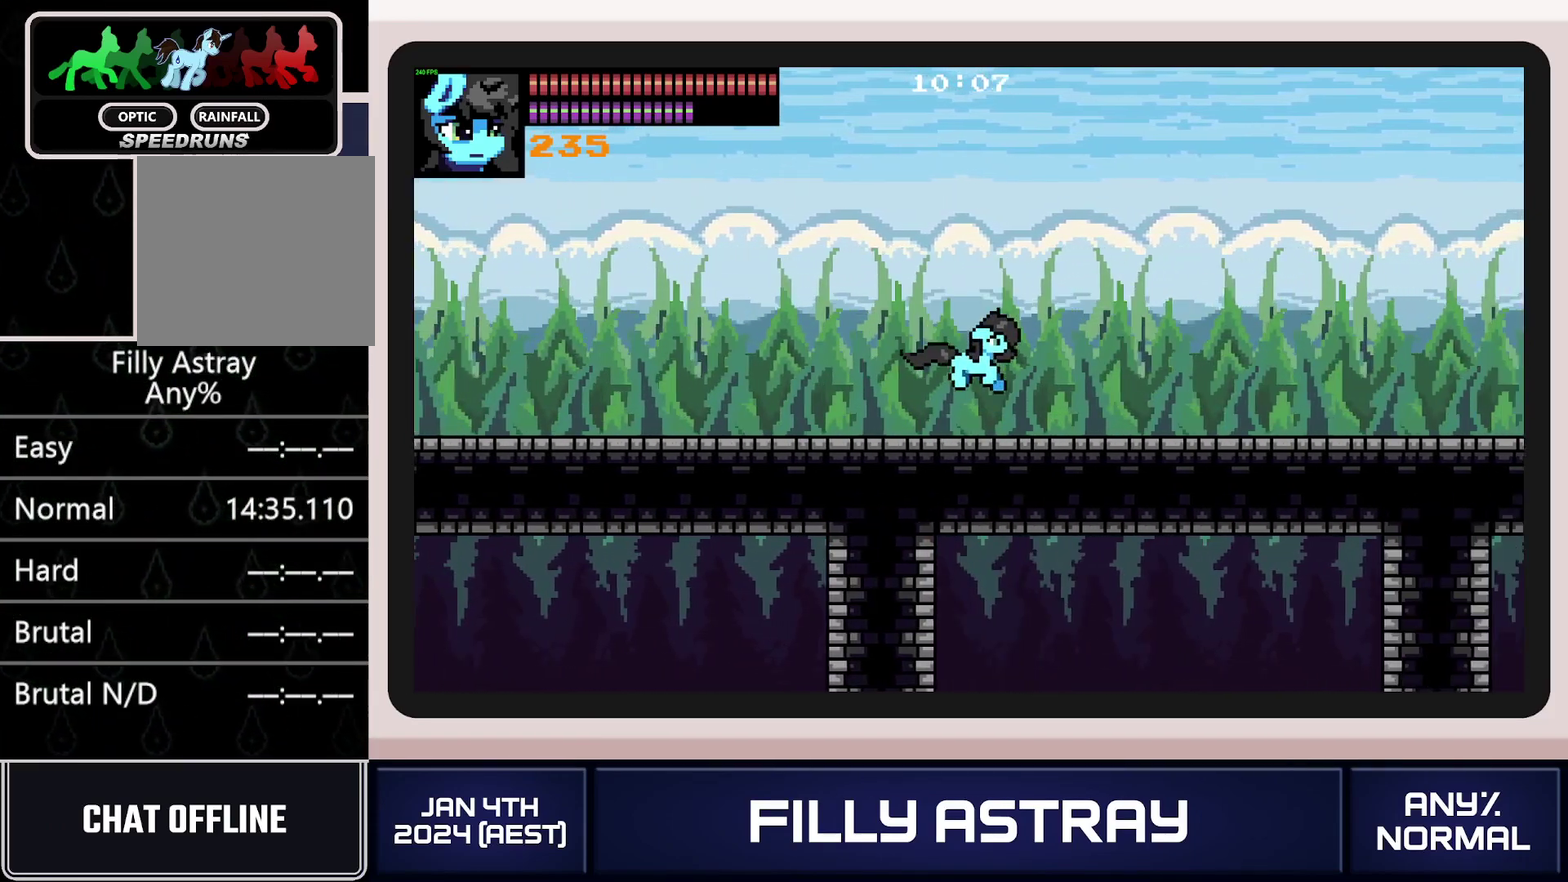
{"buttons": ["A", "DPAD_DOWN", "DPAD_RIGHT"], "events": [[50, "A", "down"]]}
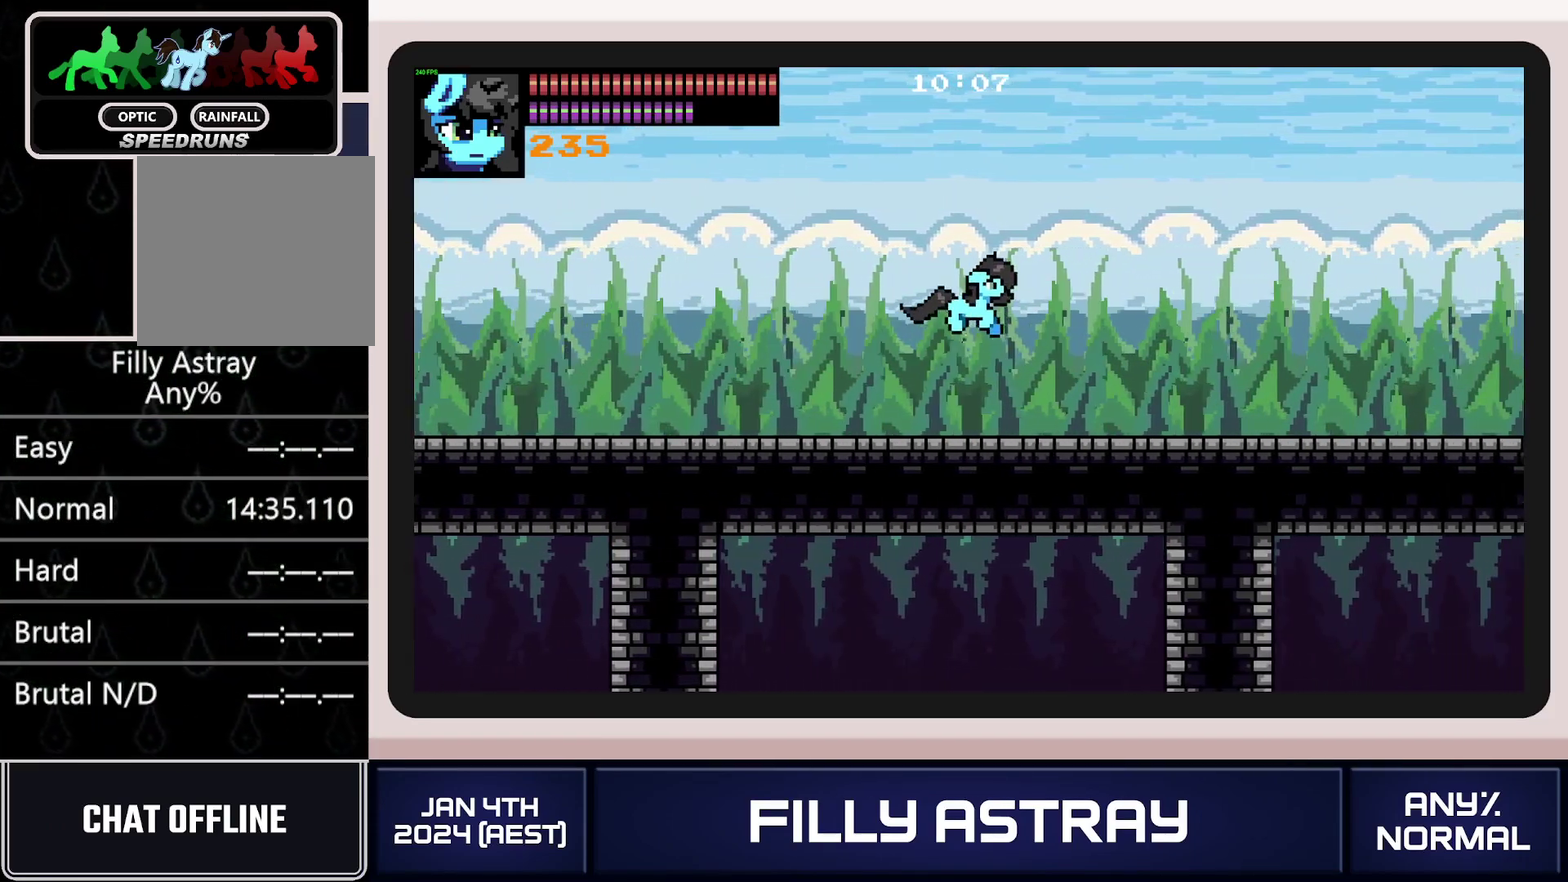
{"buttons": ["A", "DPAD_DOWN", "DPAD_RIGHT"], "events": [[17, "A", "up"], [300, "A", "down"]]}
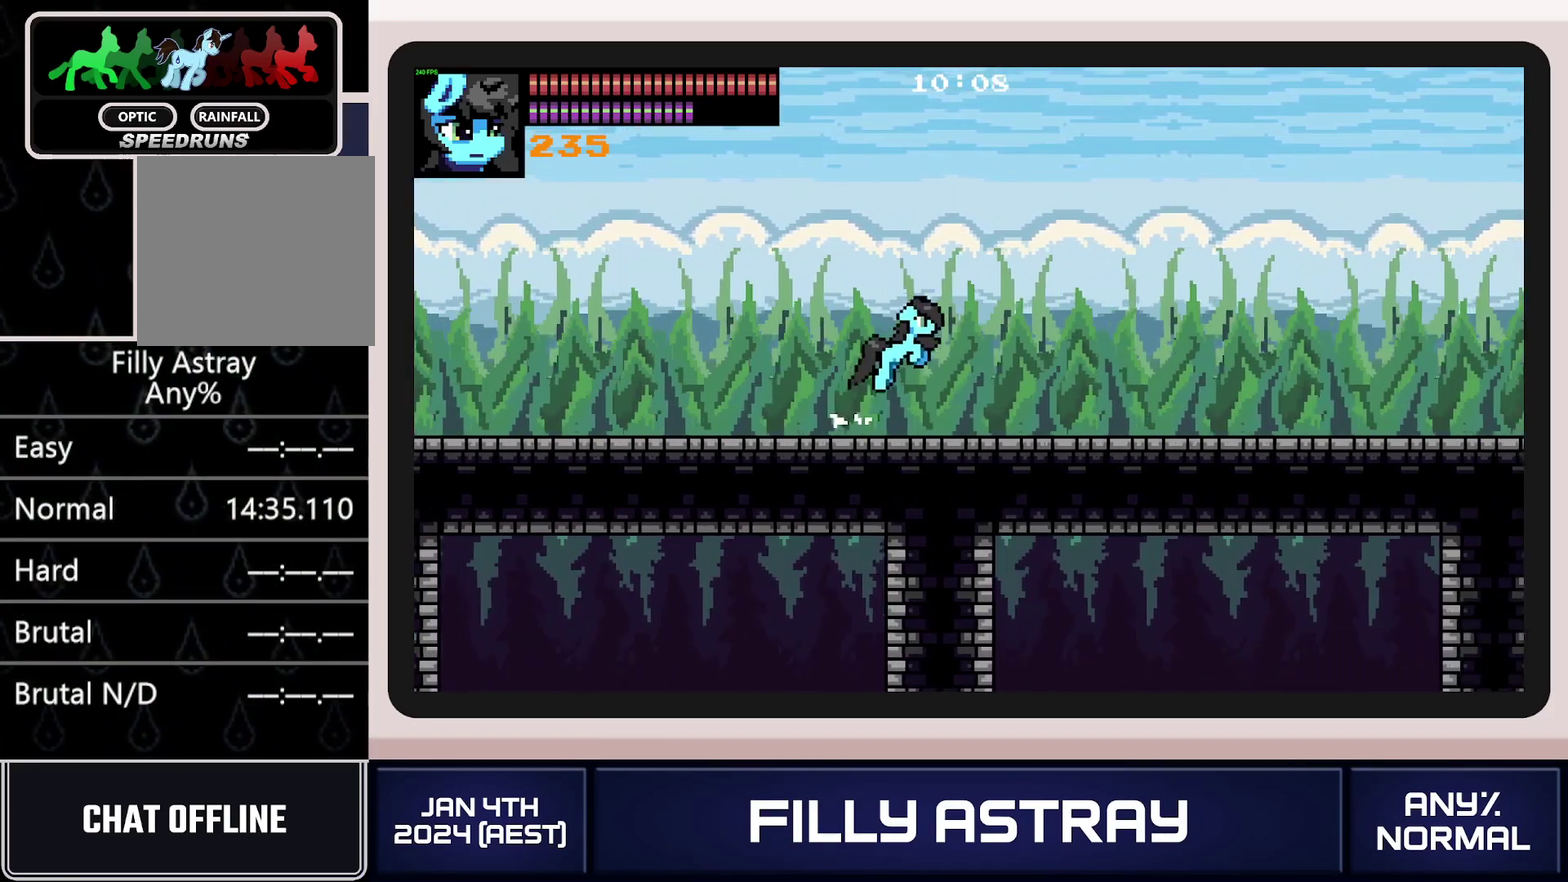
{"buttons": ["DPAD_DOWN", "DPAD_RIGHT"], "events": [[116, "A", "up"]]}
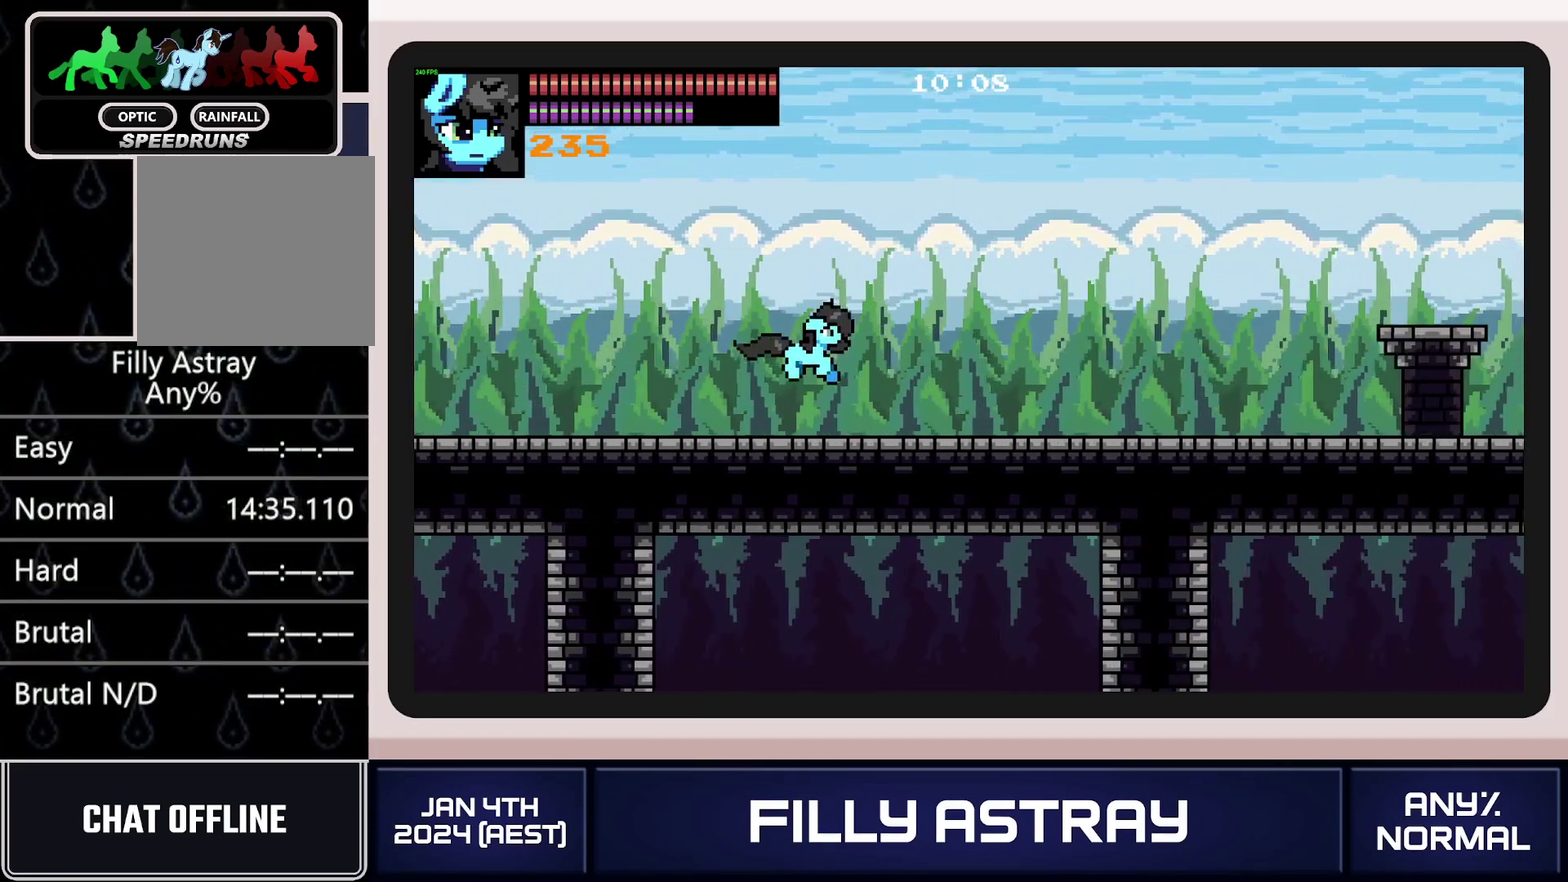
{"buttons": ["A", "DPAD_RIGHT"], "events": [[67, "A", "down"], [367, "DPAD_DOWN", "up"]]}
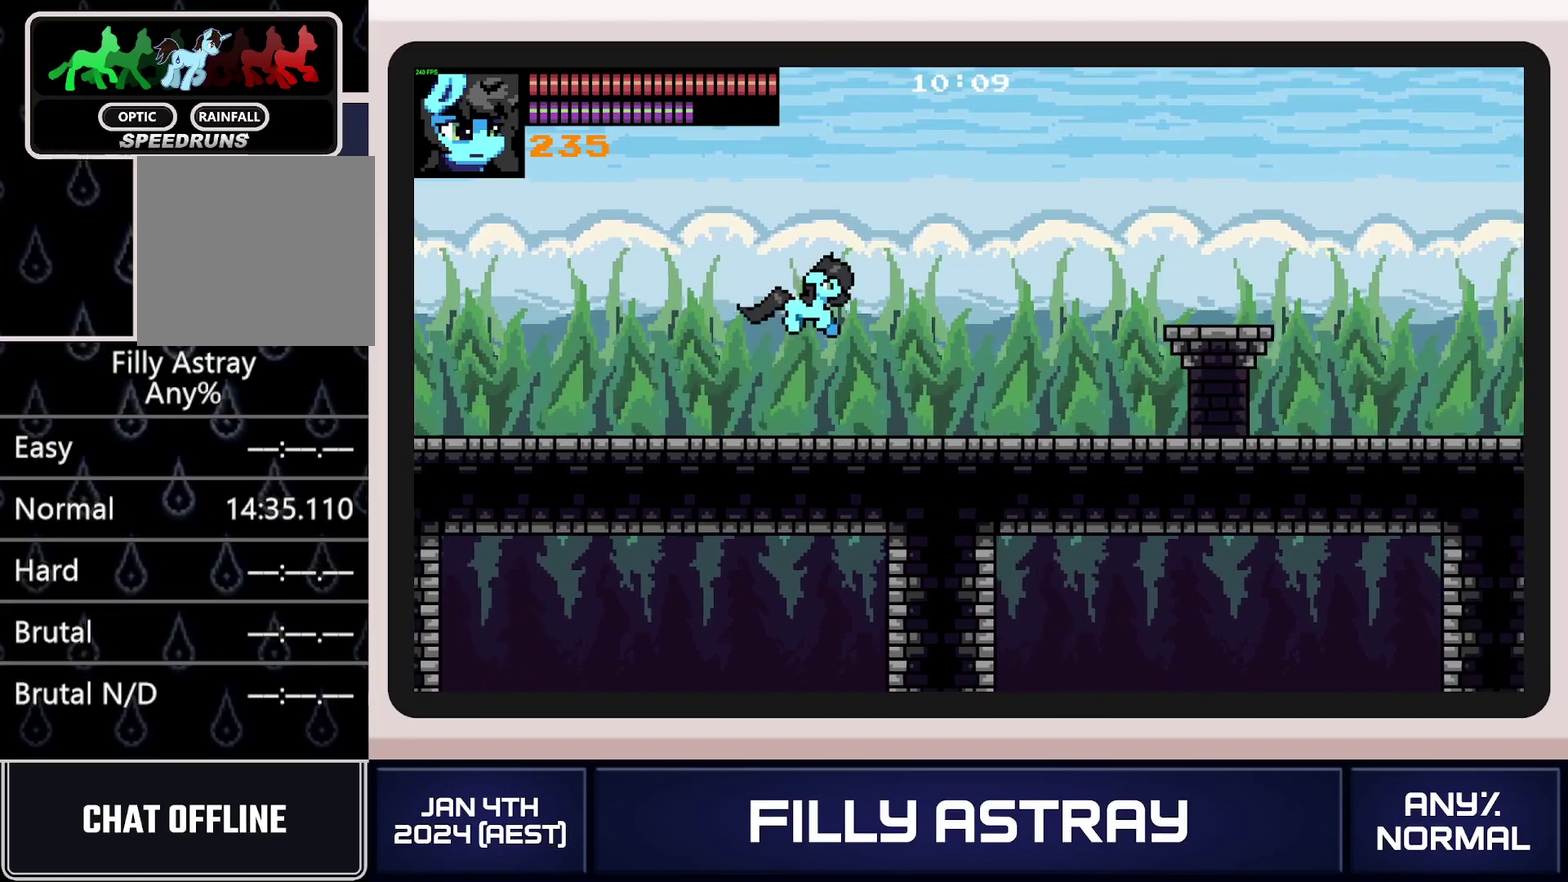
{"buttons": ["DPAD_RIGHT"], "events": [[83, "A", "up"]]}
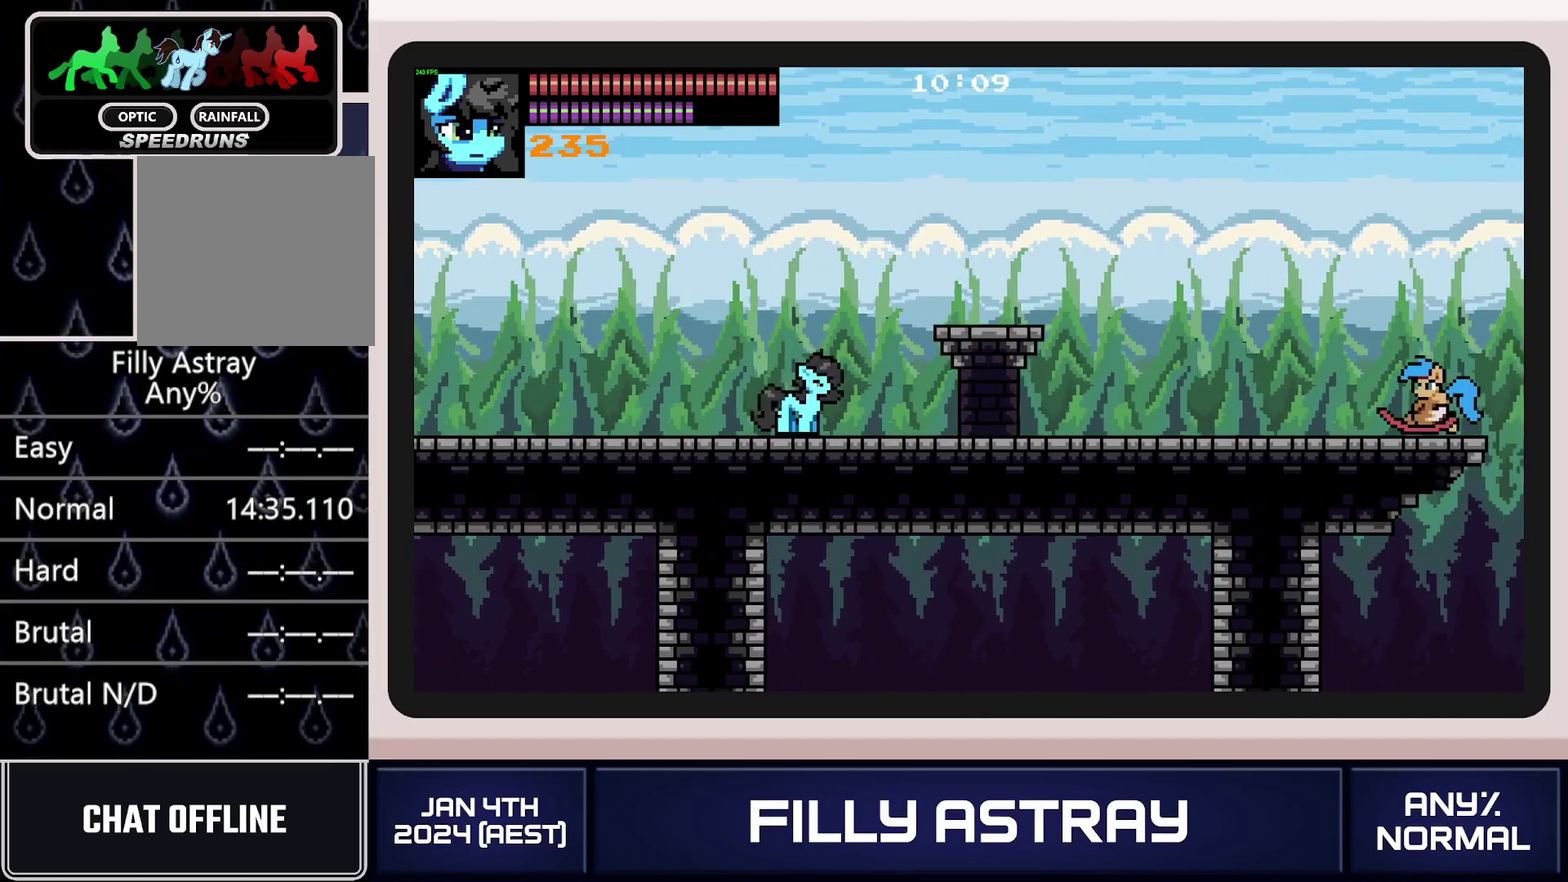
{"buttons": ["DPAD_RIGHT"], "events": []}
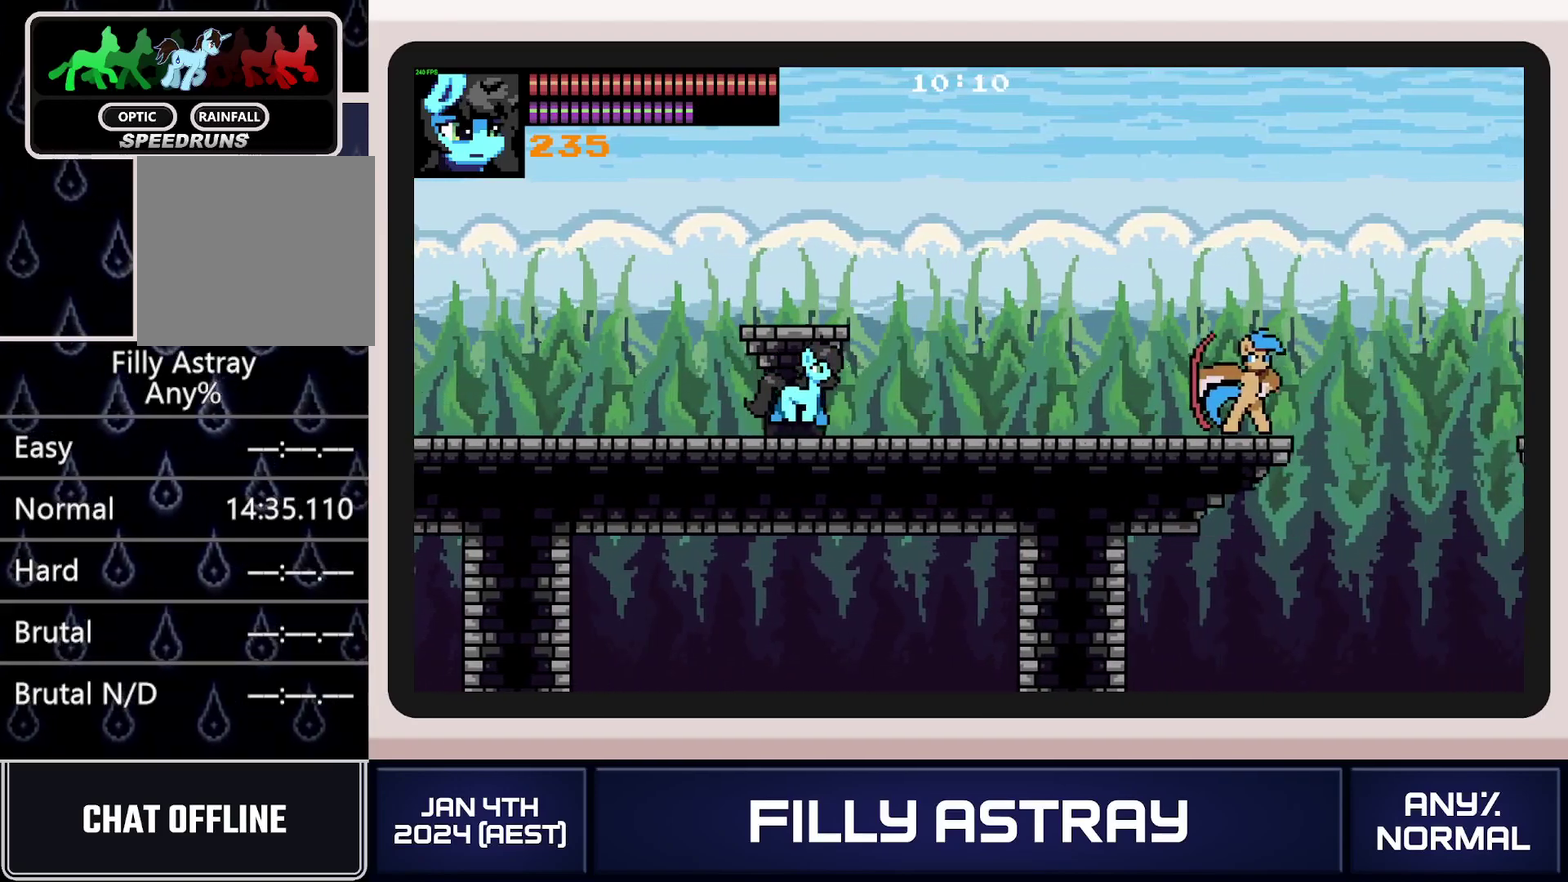
{"buttons": ["DPAD_DOWN", "DPAD_RIGHT"], "events": [[233, "DPAD_DOWN", "down"], [317, "X", "down"], [450, "X", "up"]]}
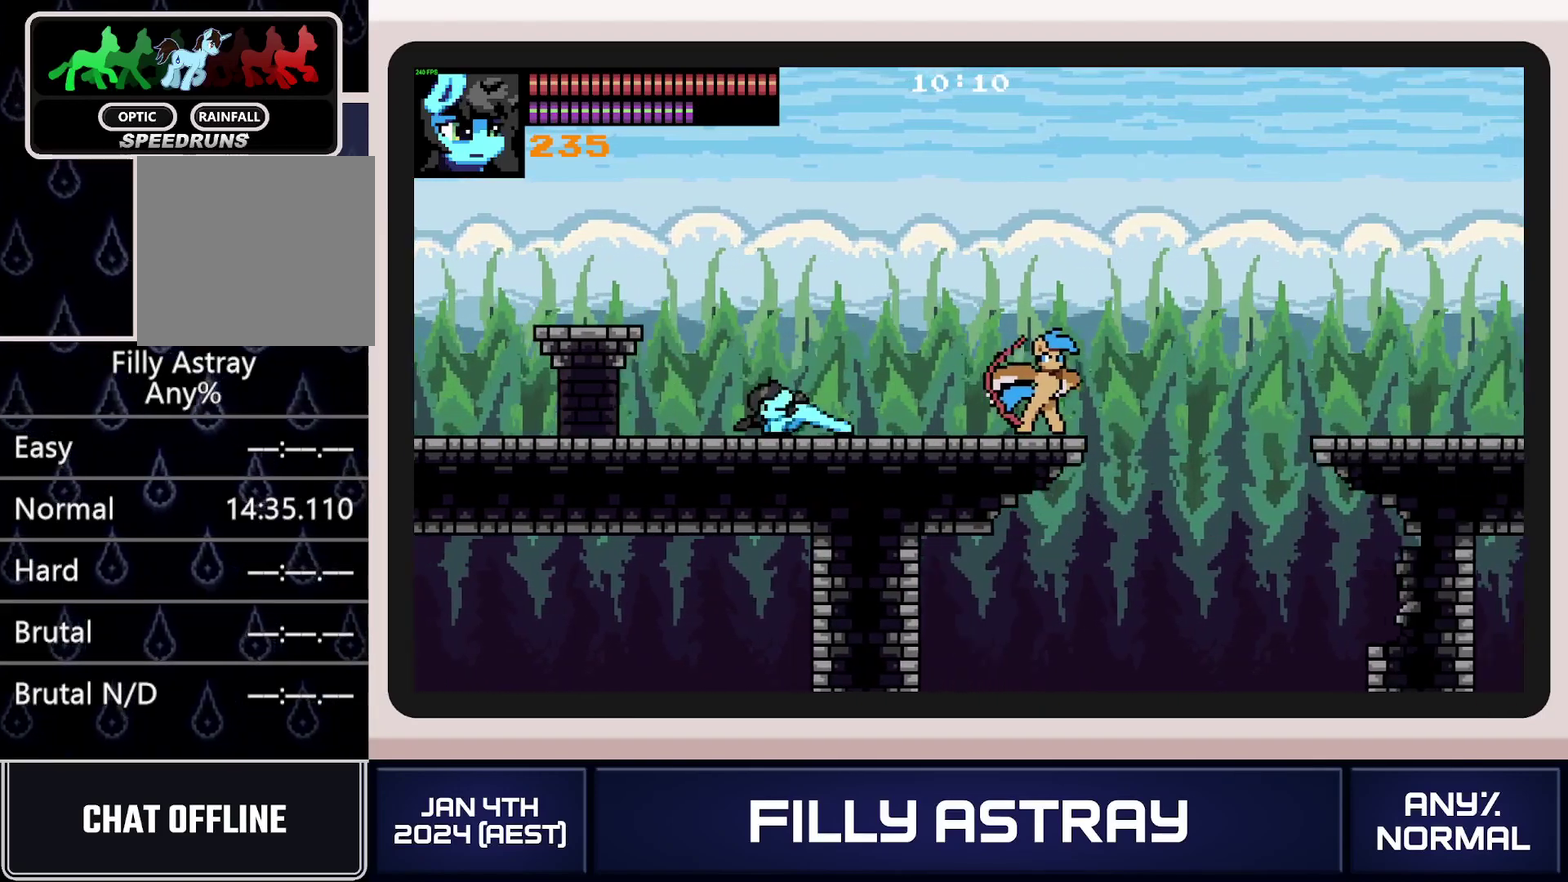
{"buttons": ["DPAD_DOWN", "DPAD_RIGHT"], "events": [[83, "DPAD_DOWN", "up"], [284, "DPAD_DOWN", "down"], [400, "A", "down"], [501, "A", "up"]]}
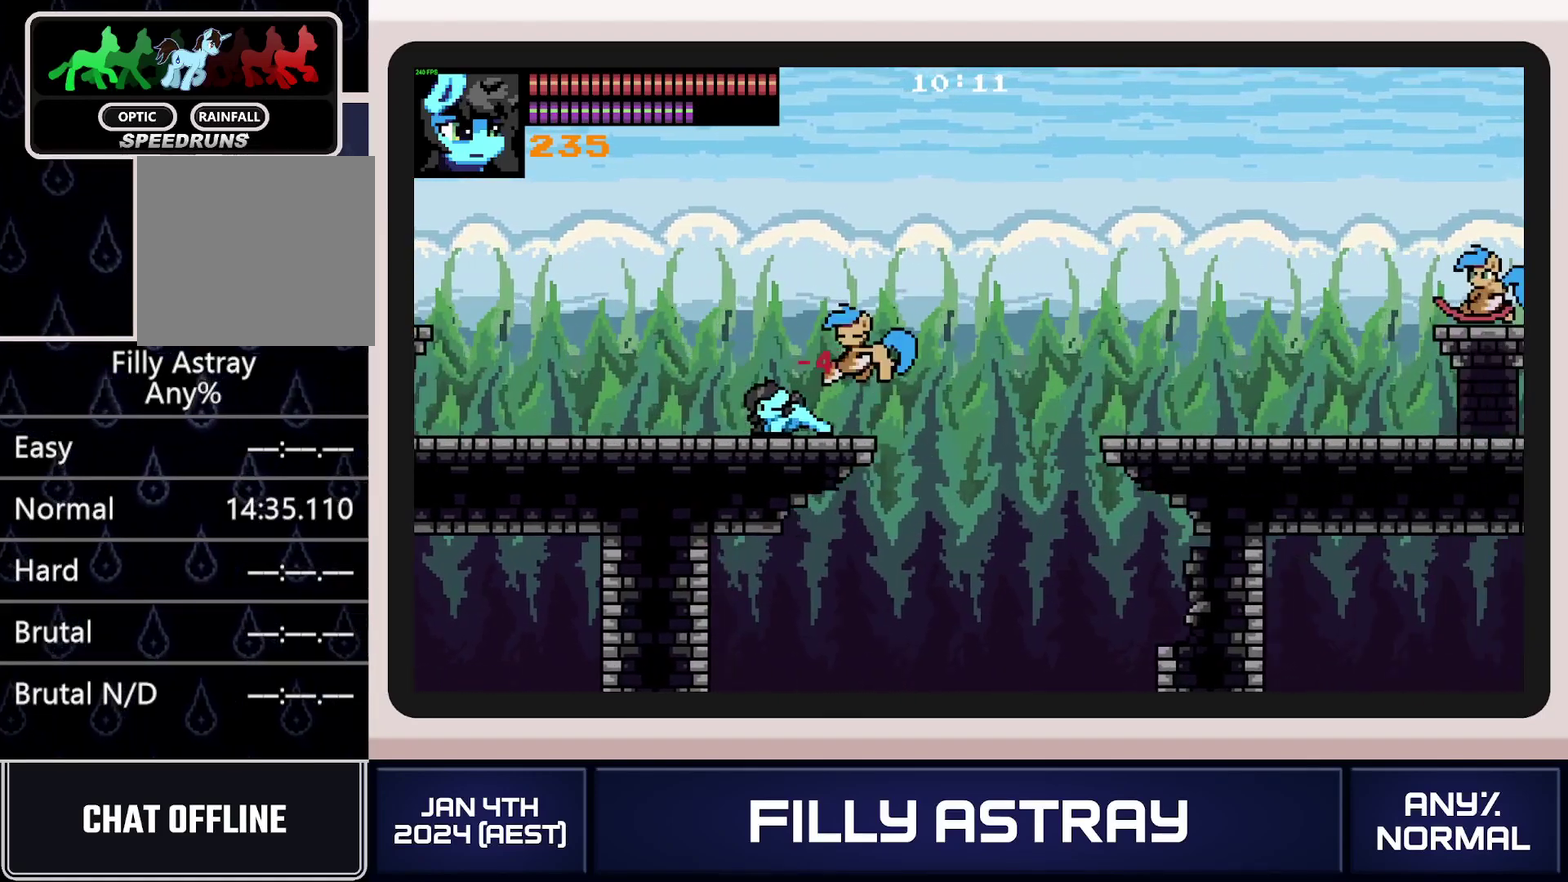
{"buttons": ["A", "DPAD_RIGHT"], "events": [[50, "A", "down"], [150, "A", "up"], [200, "A", "down"], [266, "A", "up"], [317, "A", "down"], [483, "DPAD_DOWN", "up"]]}
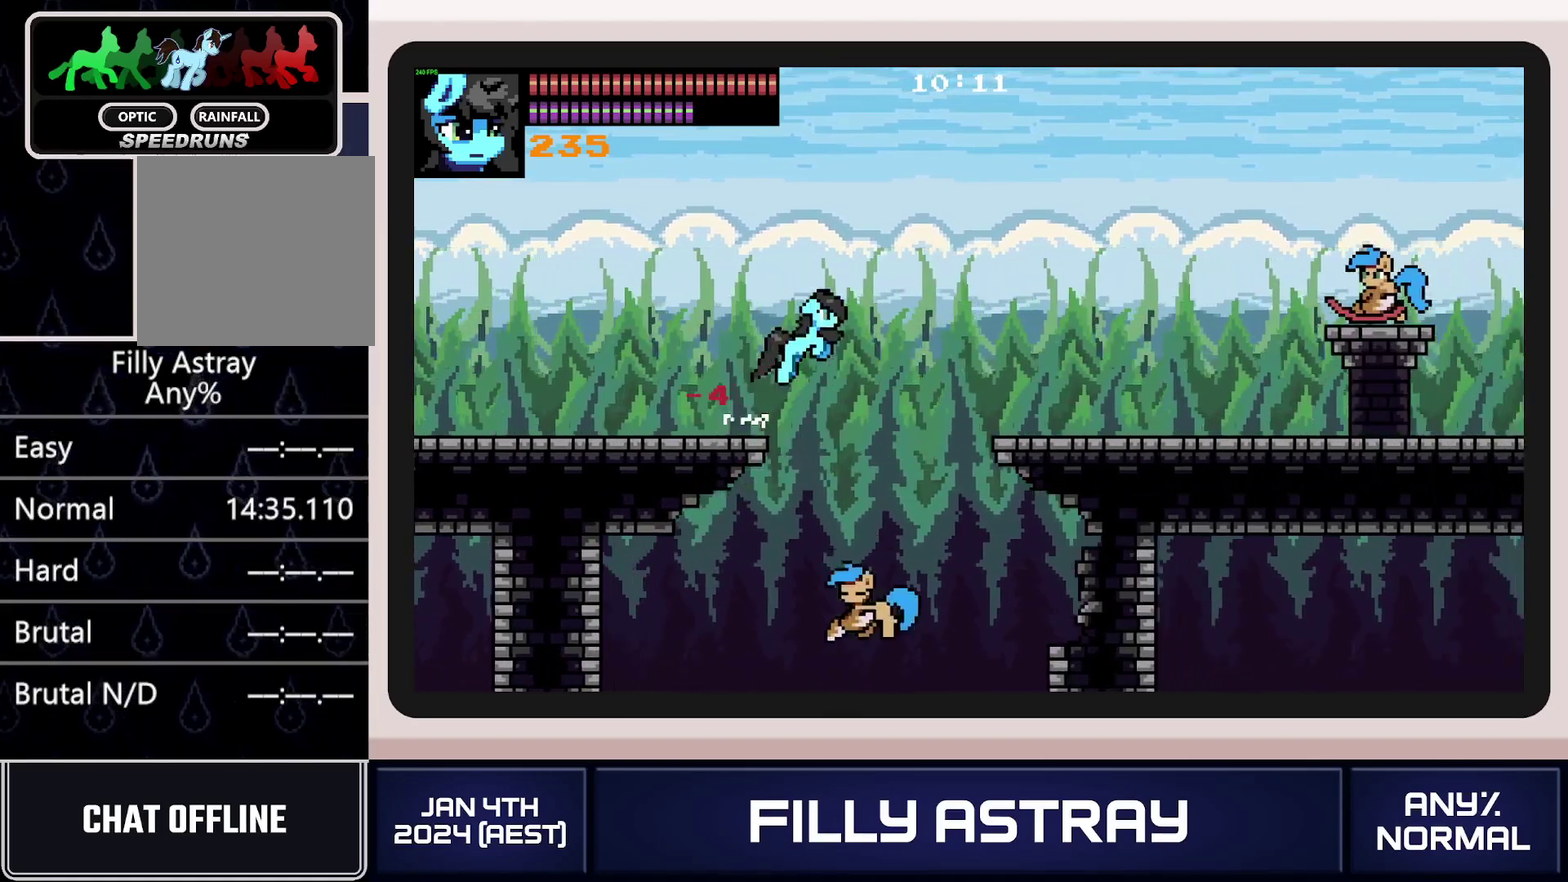
{"buttons": ["DPAD_RIGHT"], "events": [[50, "A", "up"]]}
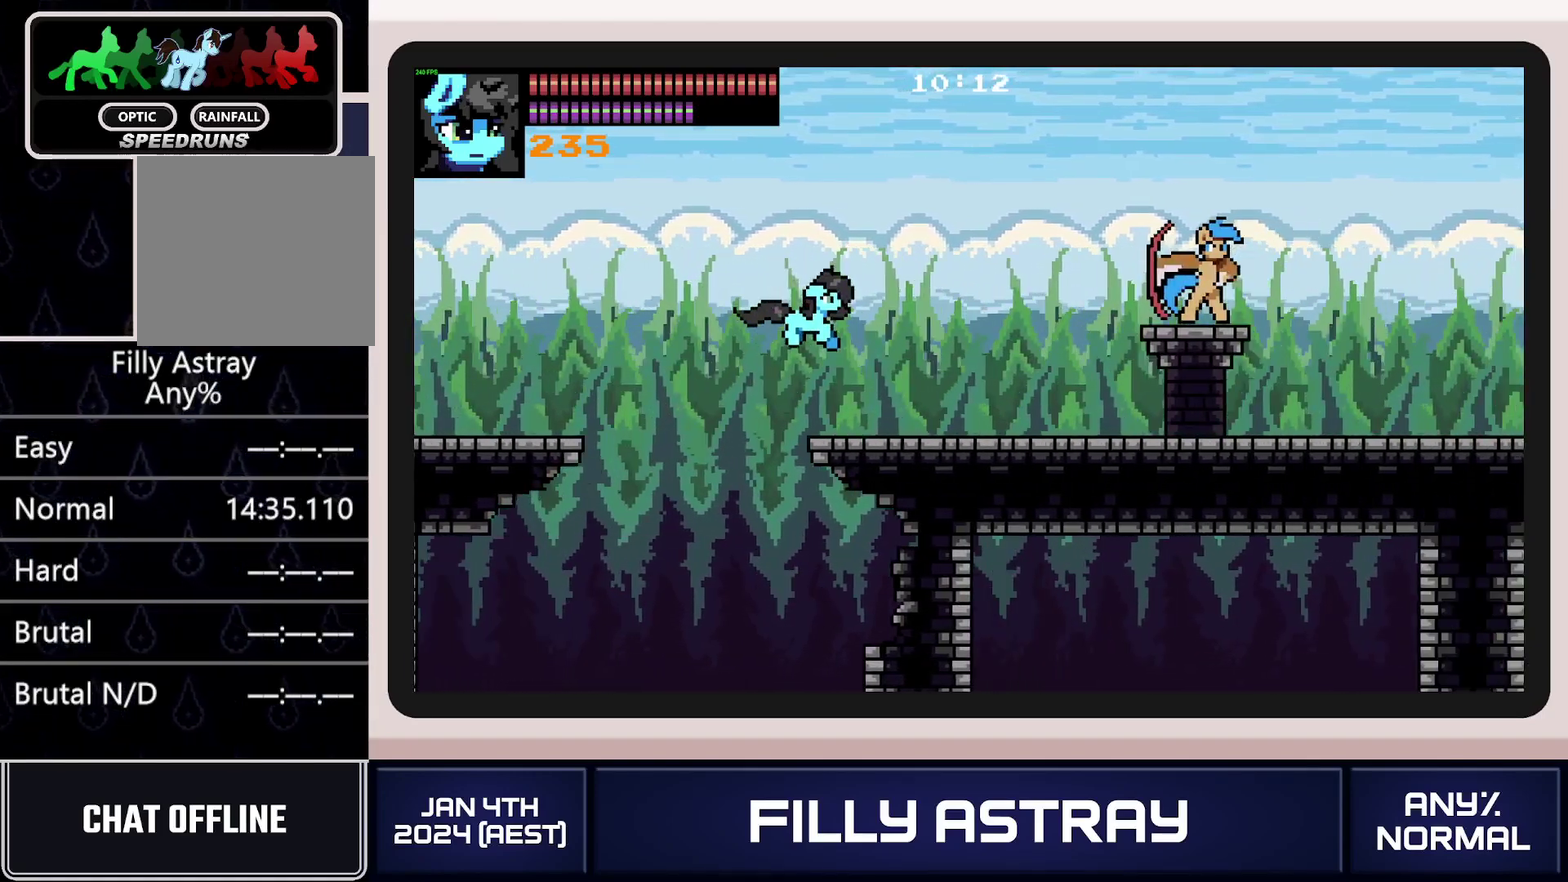
{"buttons": ["DPAD_DOWN", "DPAD_RIGHT"], "events": [[200, "DPAD_DOWN", "down"], [300, "X", "down"], [400, "X", "up"]]}
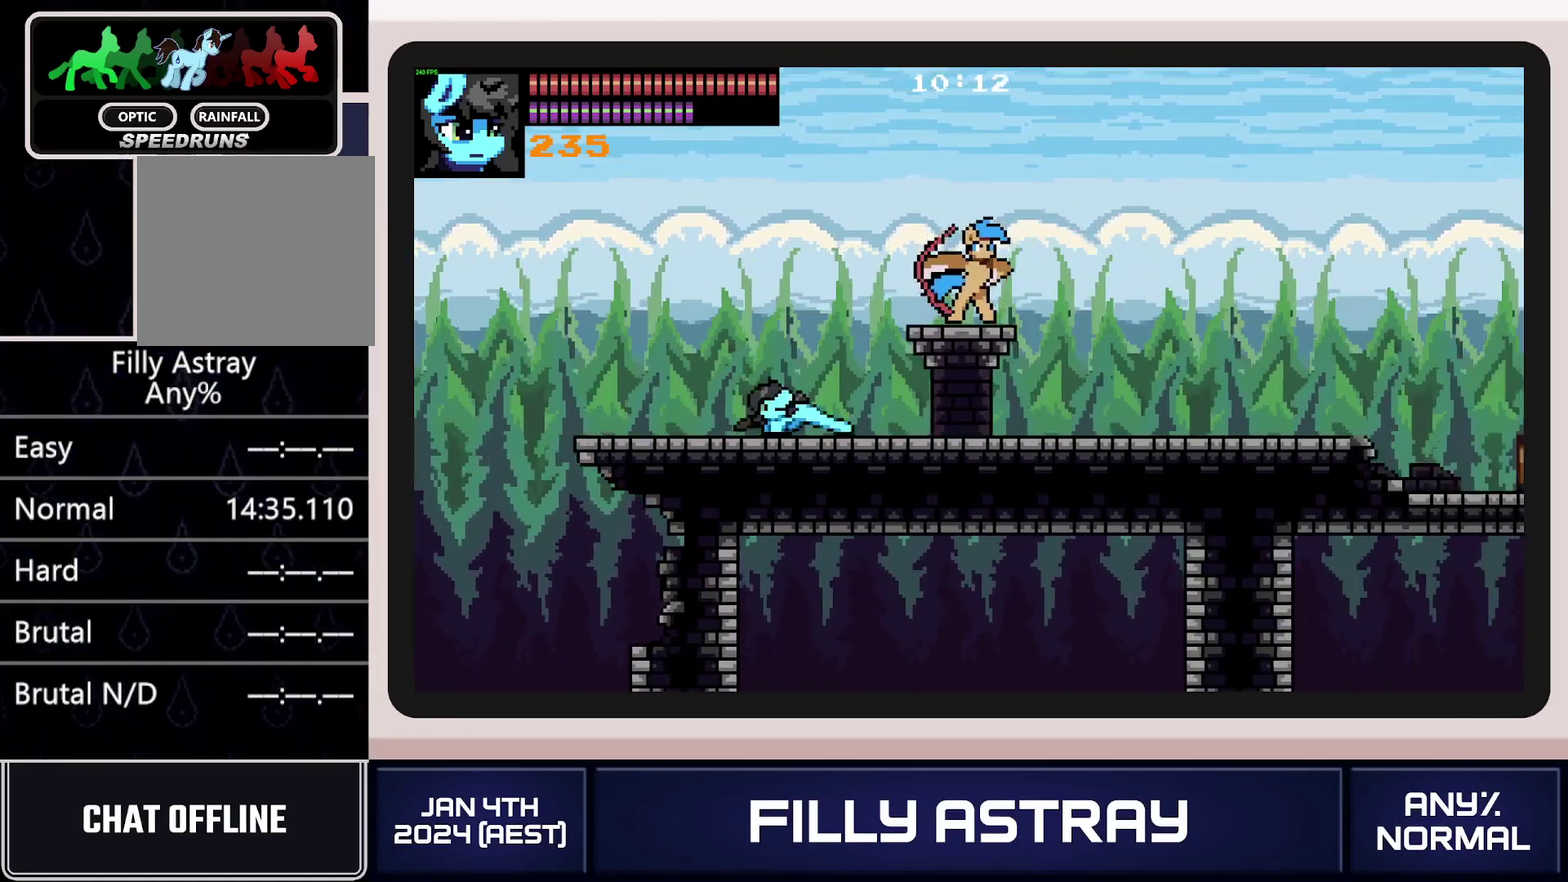
{"buttons": ["DPAD_RIGHT"], "events": [[50, "DPAD_DOWN", "up"], [100, "DPAD_RIGHT", "up"], [200, "DPAD_RIGHT", "down"]]}
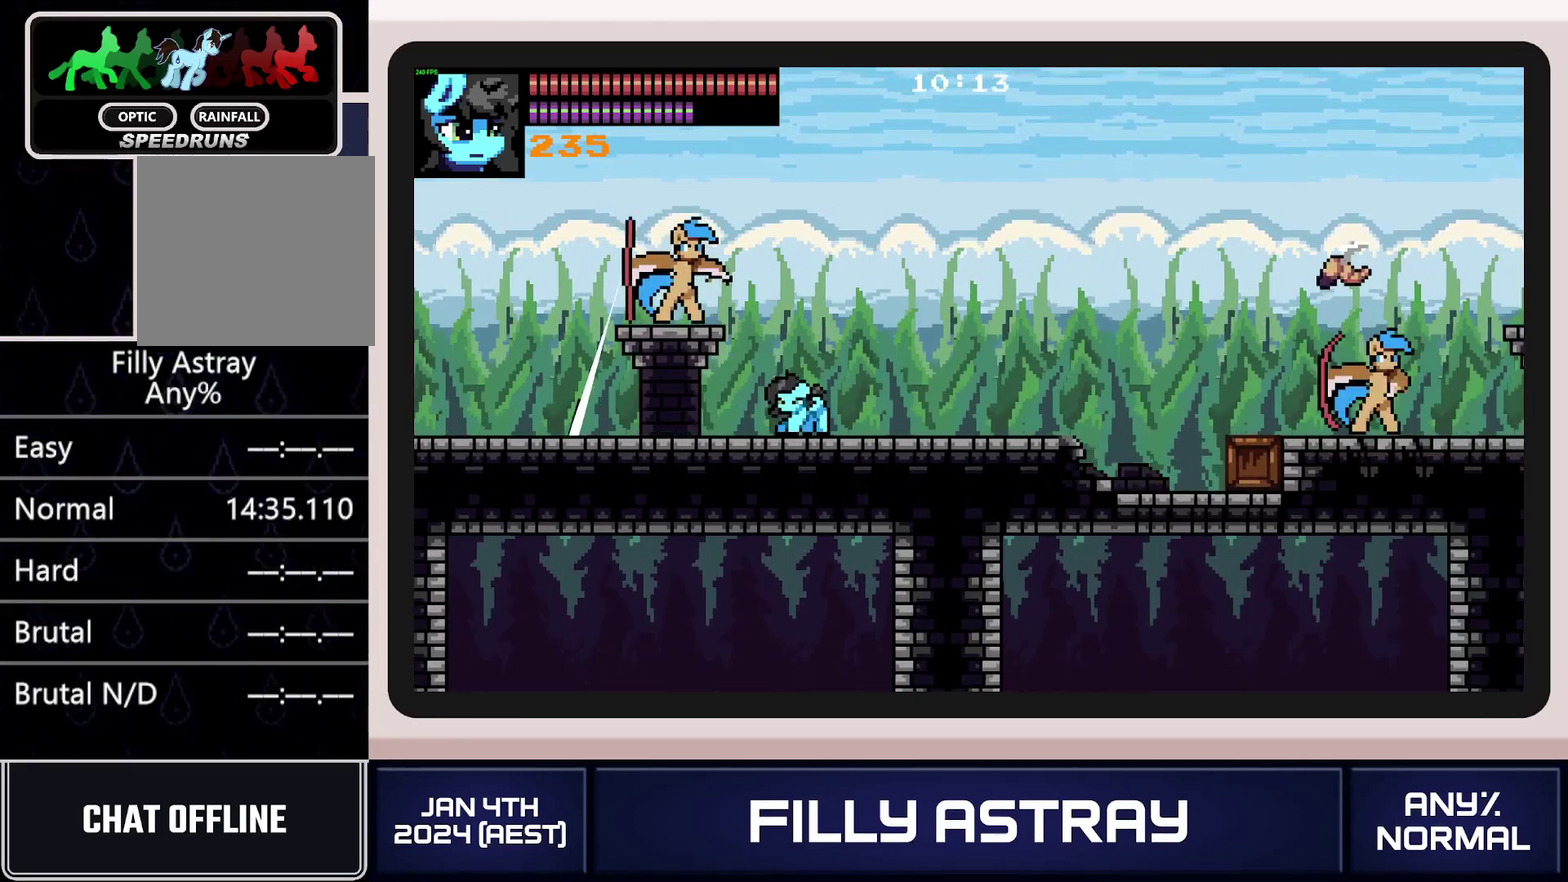
{"buttons": ["DPAD_RIGHT"], "events": []}
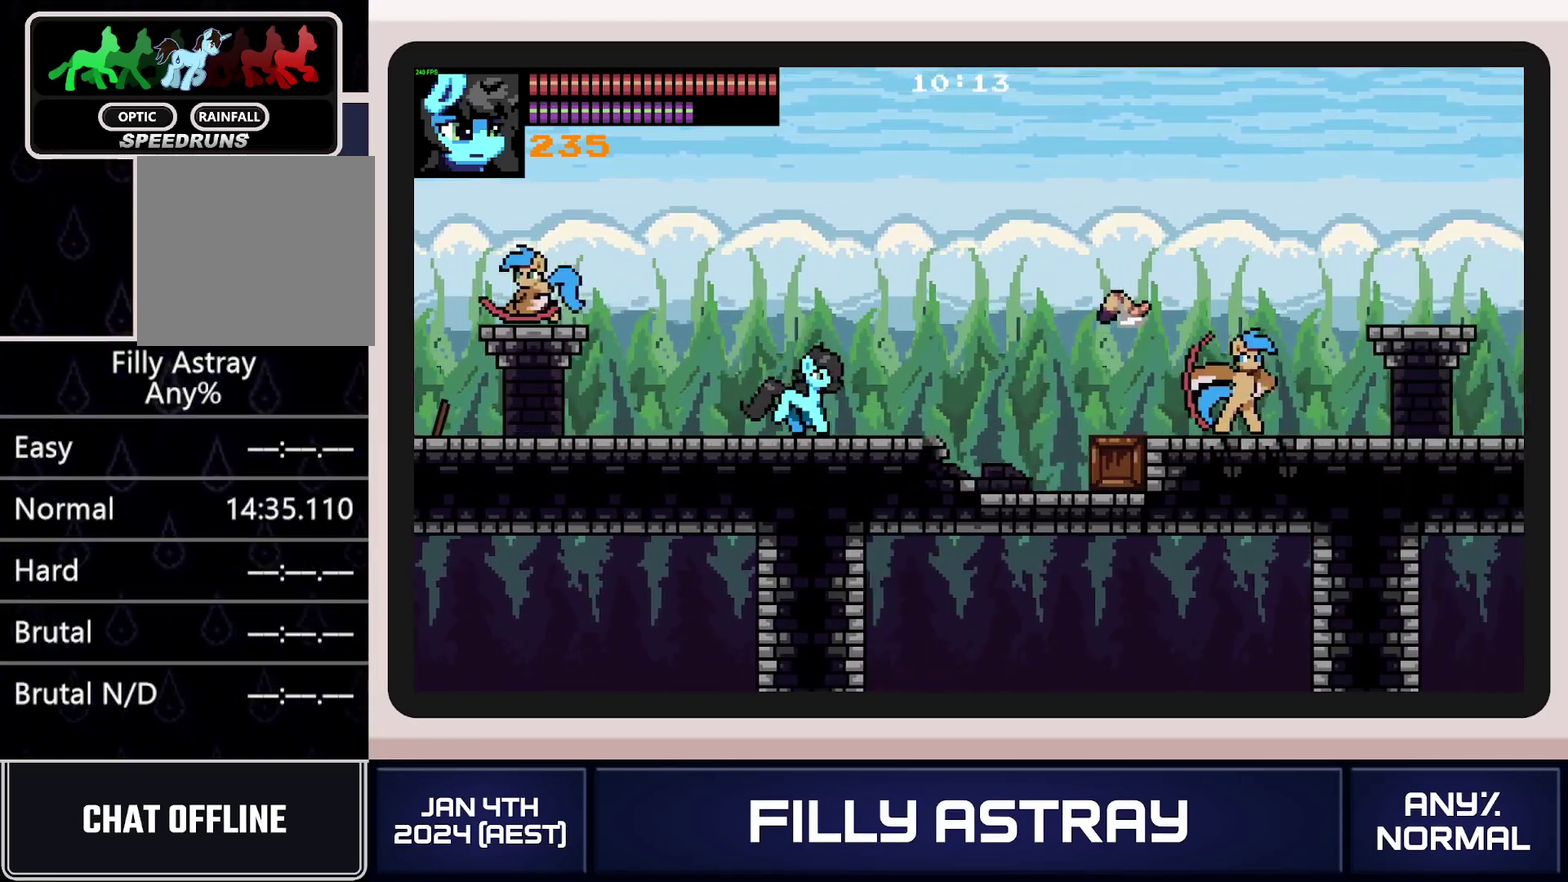
{"buttons": ["DPAD_RIGHT"], "events": [[33, "DPAD_DOWN", "down"], [133, "A", "down"], [234, "DPAD_DOWN", "up"], [467, "A", "up"]]}
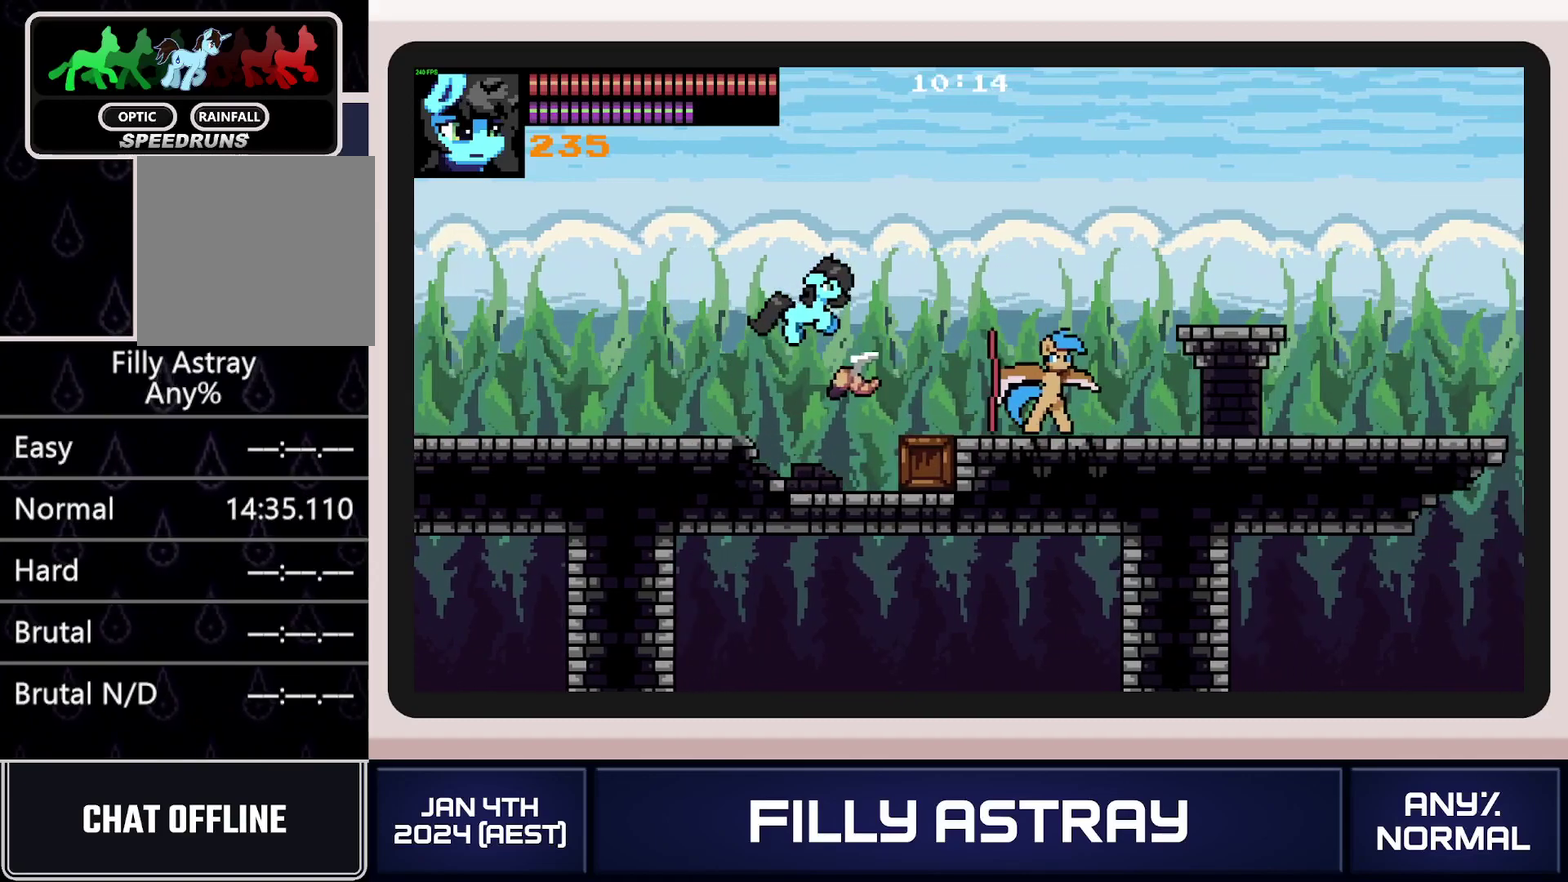
{"buttons": ["DPAD_DOWN", "DPAD_RIGHT"], "events": [[333, "DPAD_DOWN", "down"], [400, "X", "down"], [500, "X", "up"]]}
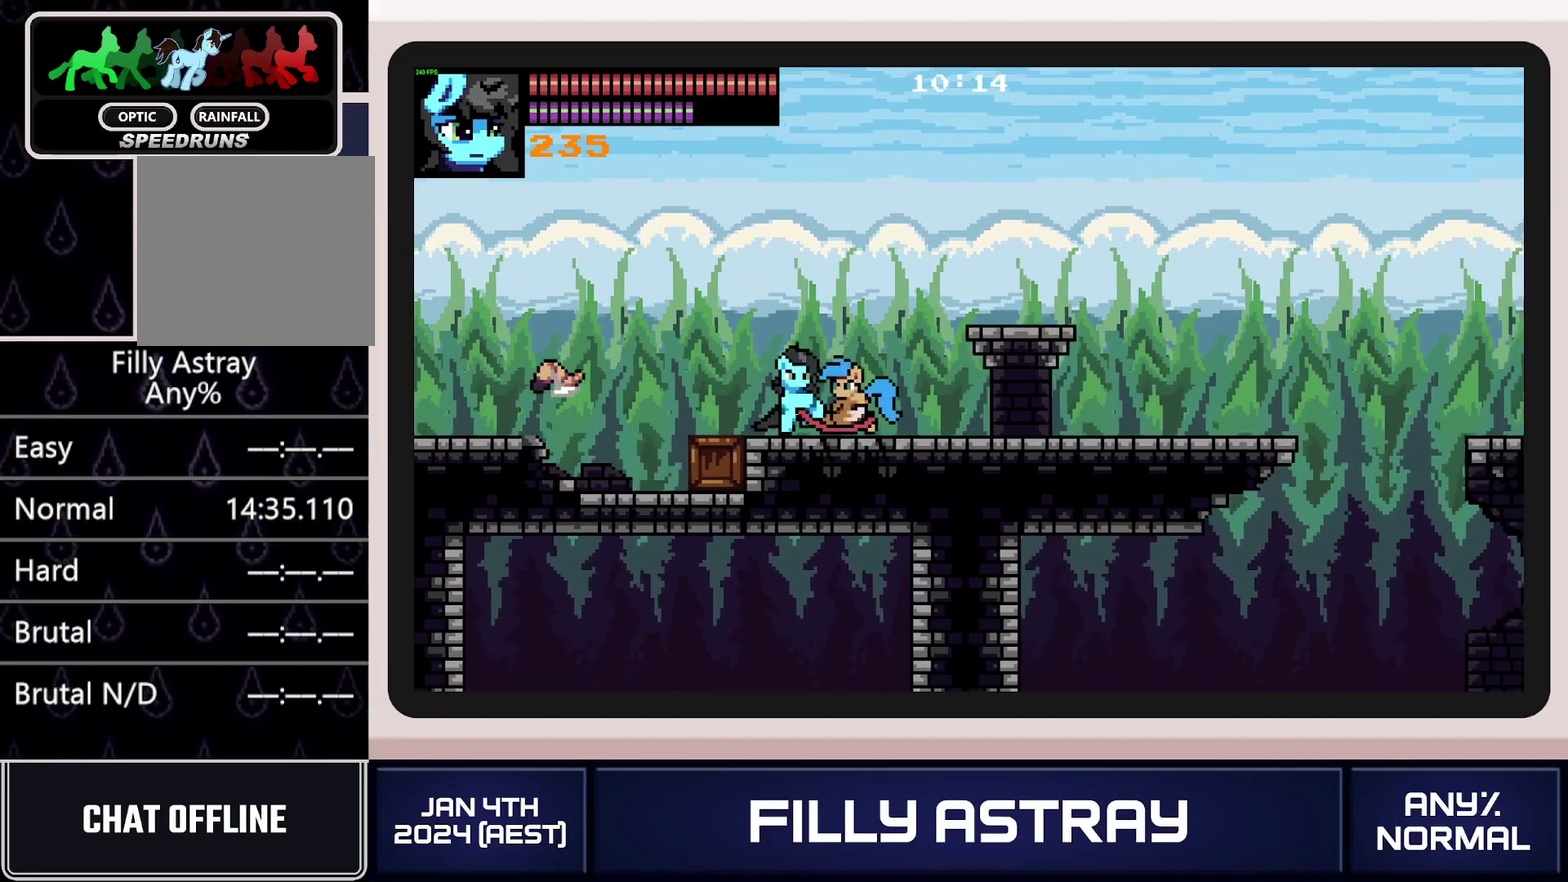
{"buttons": ["DPAD_RIGHT"], "events": [[67, "X", "down"], [134, "X", "up"], [200, "X", "down"], [284, "X", "up"], [334, "DPAD_DOWN", "up"], [384, "DPAD_RIGHT", "up"], [484, "DPAD_RIGHT", "down"]]}
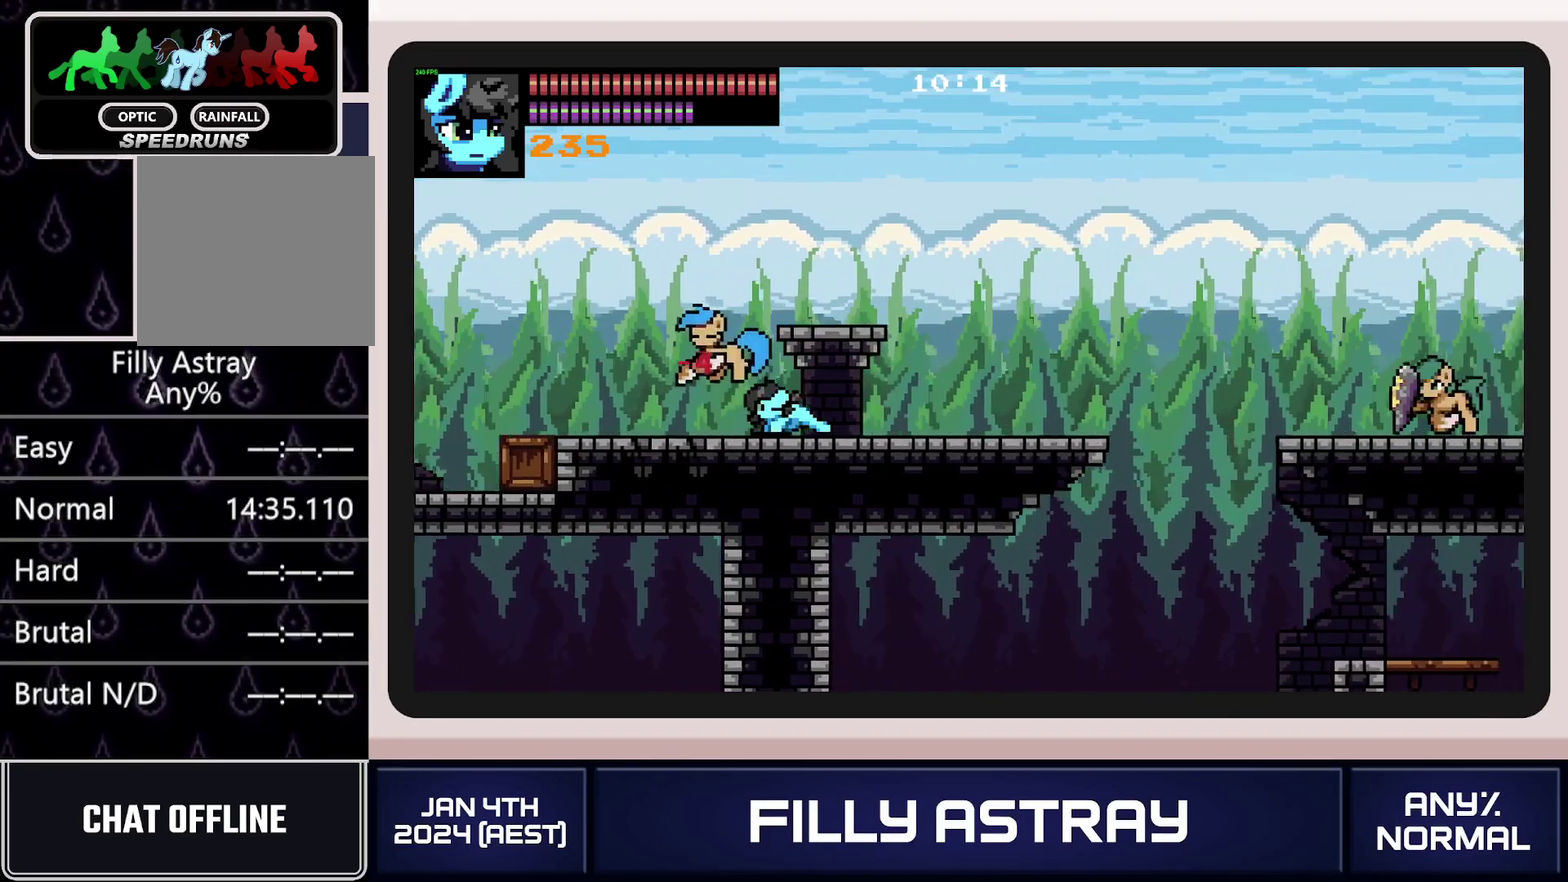
{"buttons": ["DPAD_RIGHT"], "events": []}
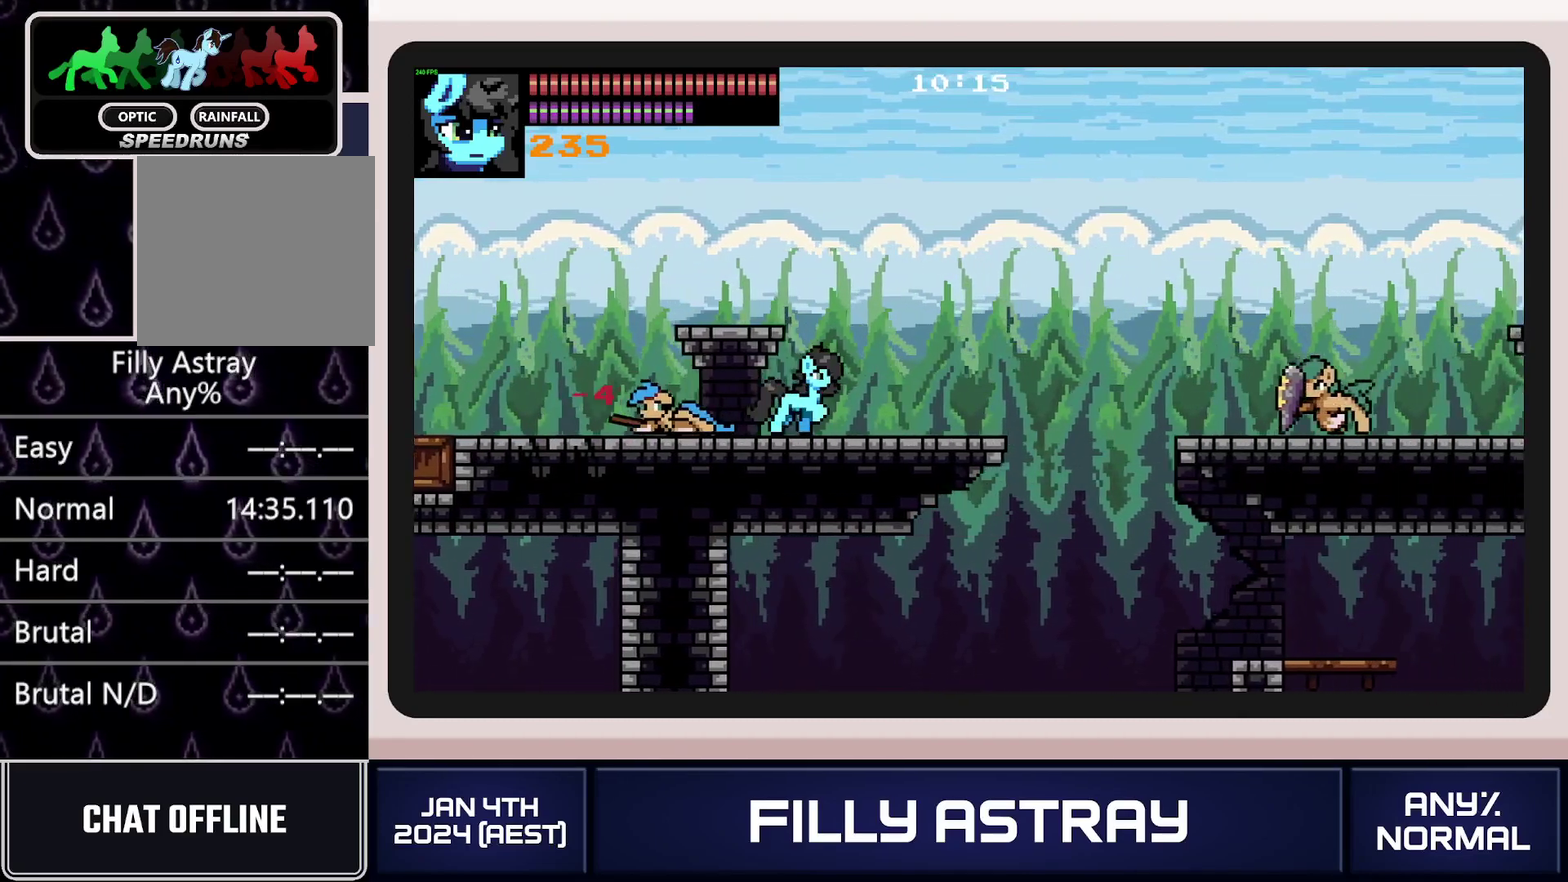
{"buttons": ["DPAD_RIGHT"], "events": [[184, "DPAD_DOWN", "down"], [201, "A", "down"], [401, "DPAD_DOWN", "up"], [417, "A", "up"]]}
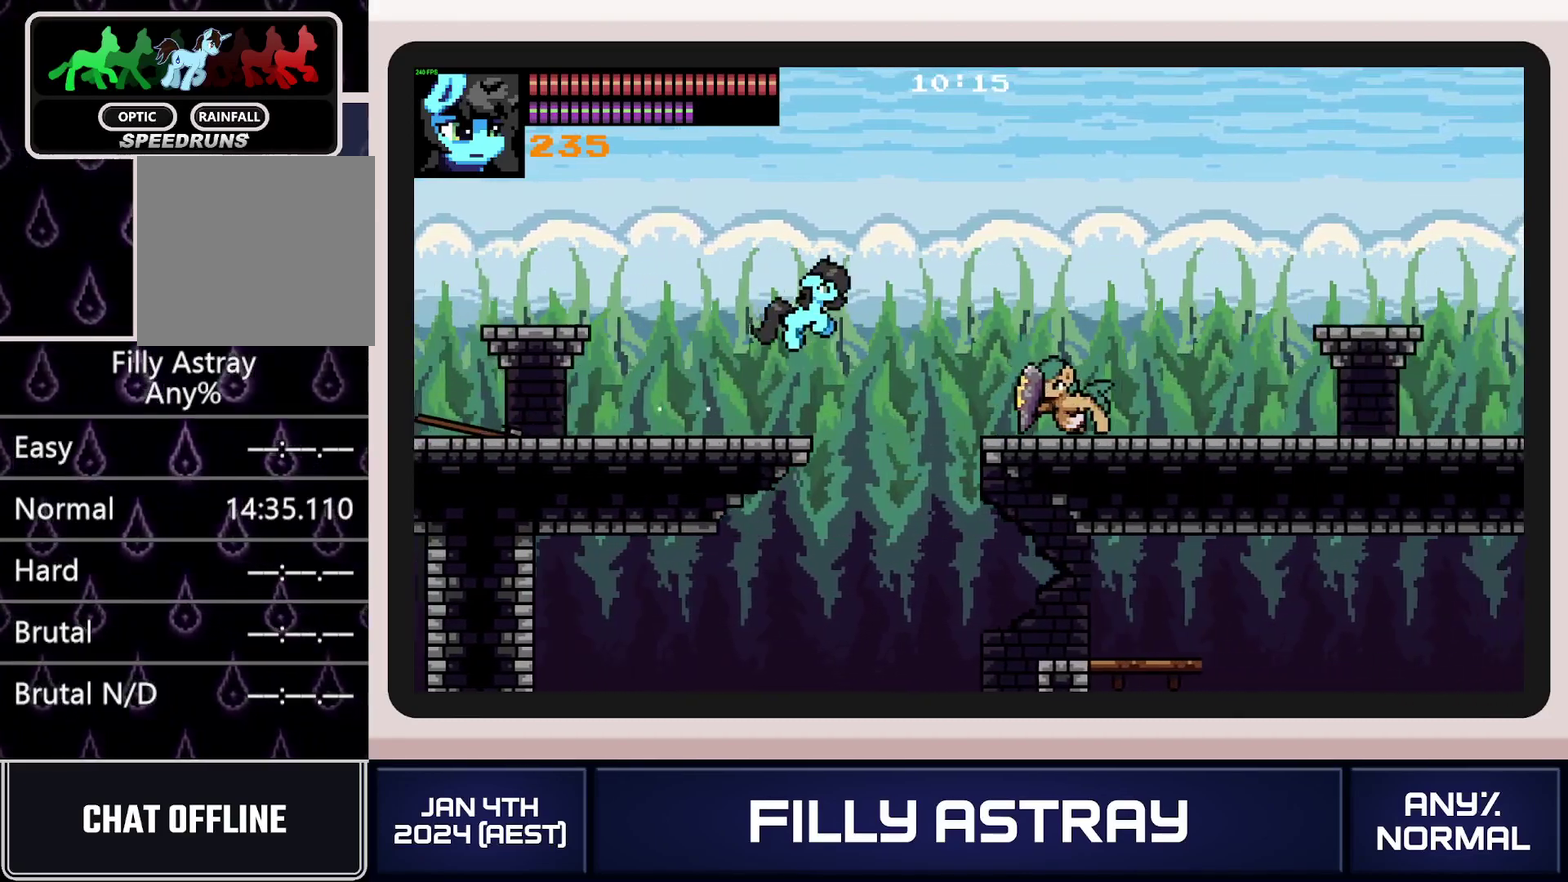
{"buttons": ["A", "DPAD_DOWN", "DPAD_RIGHT"], "events": [[467, "DPAD_DOWN", "down"], [500, "A", "down"]]}
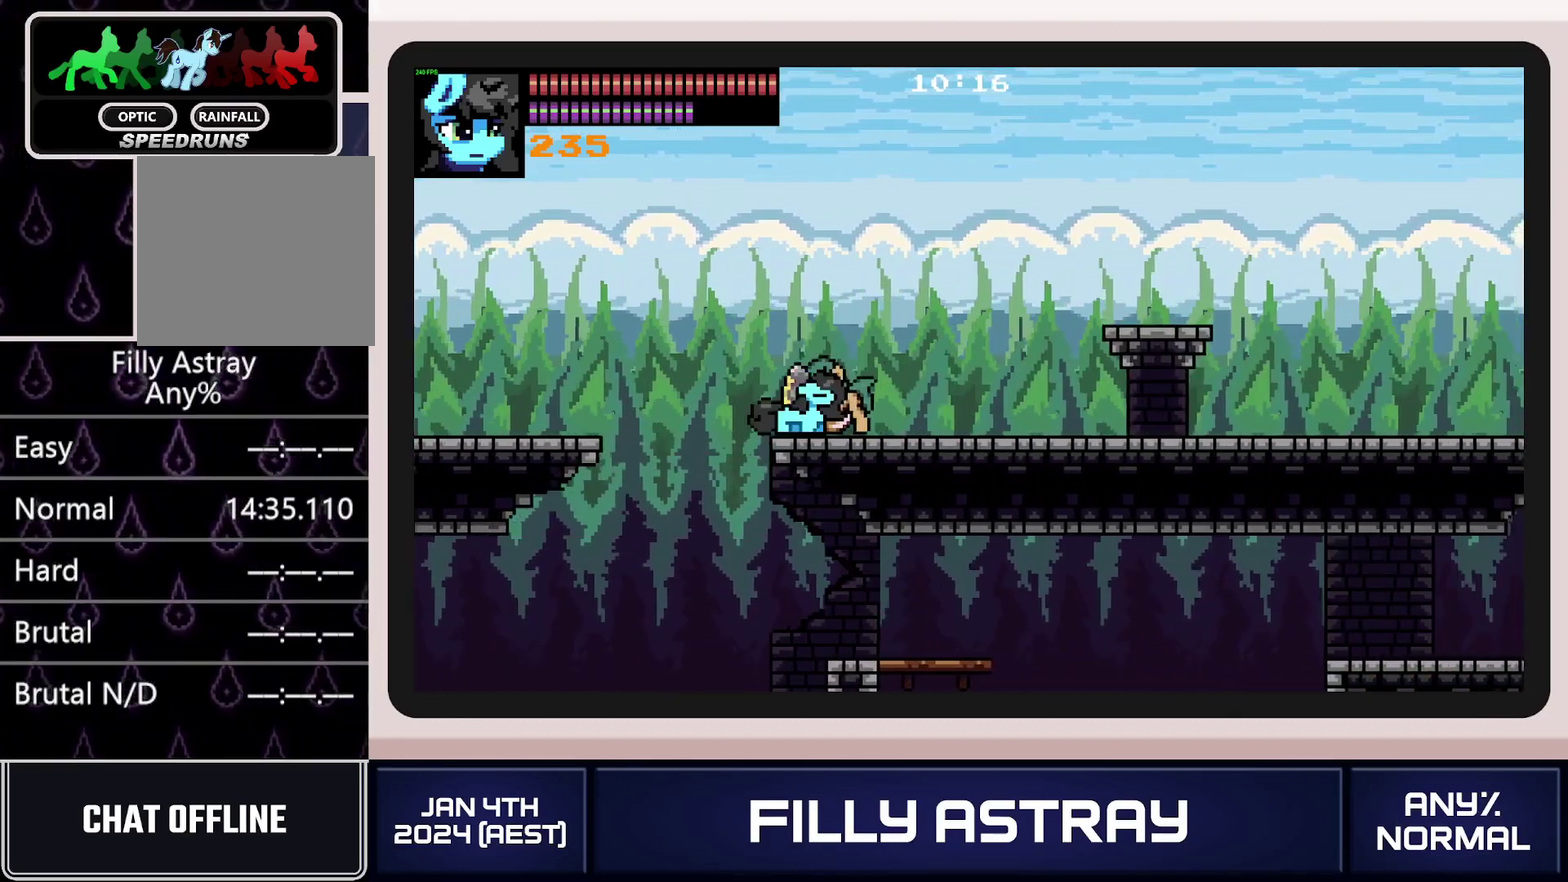
{"buttons": ["DPAD_RIGHT"], "events": [[100, "A", "up"], [167, "DPAD_DOWN", "up"]]}
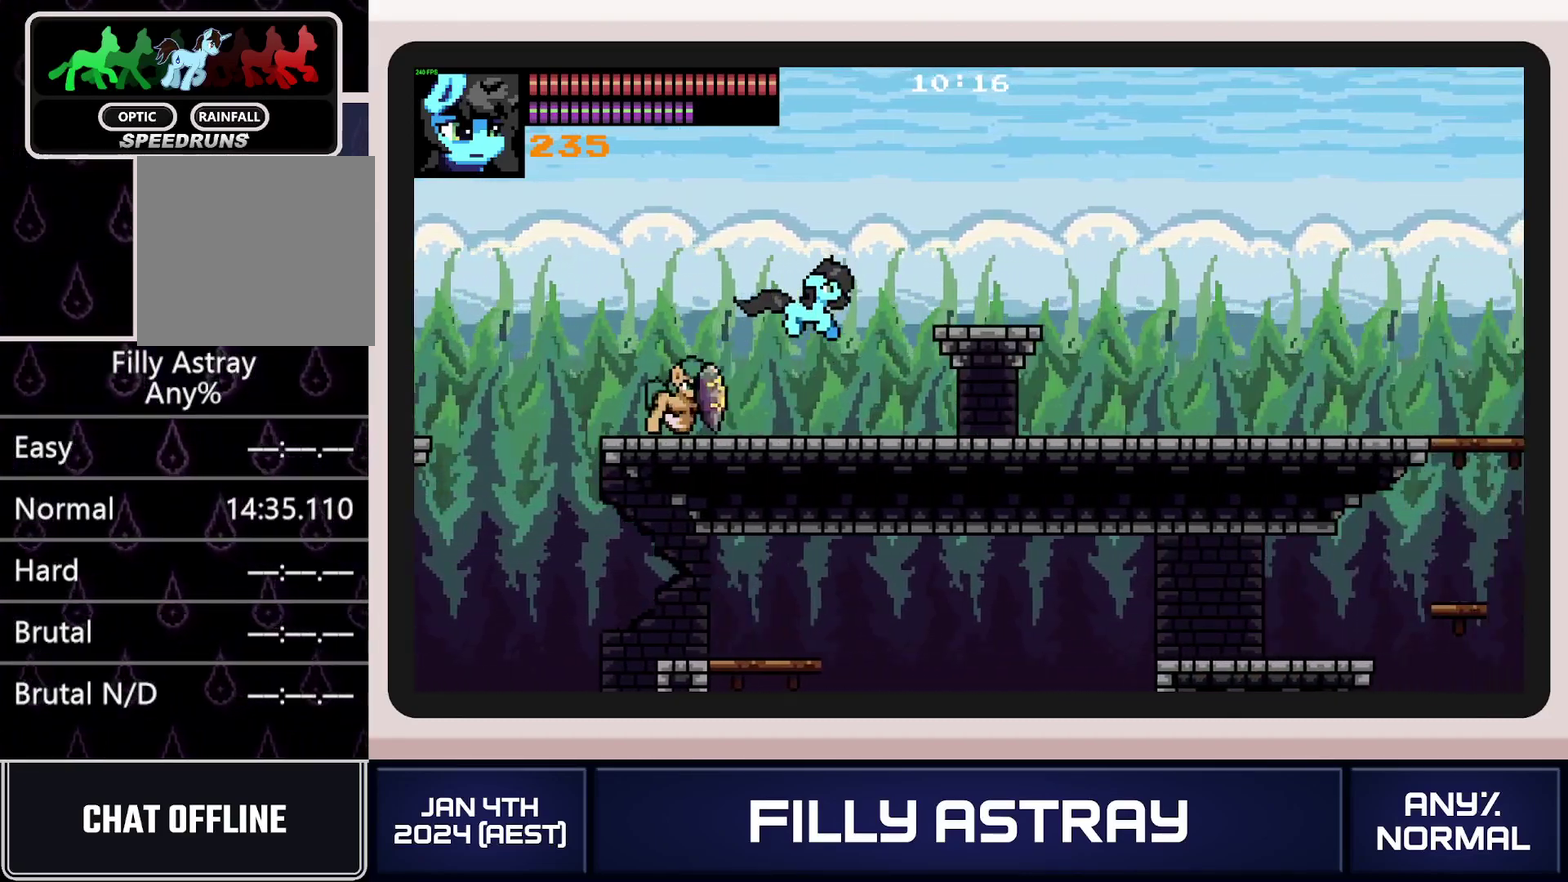
{"buttons": ["A", "DPAD_DOWN", "DPAD_RIGHT"], "events": [[350, "DPAD_DOWN", "down"], [384, "A", "down"]]}
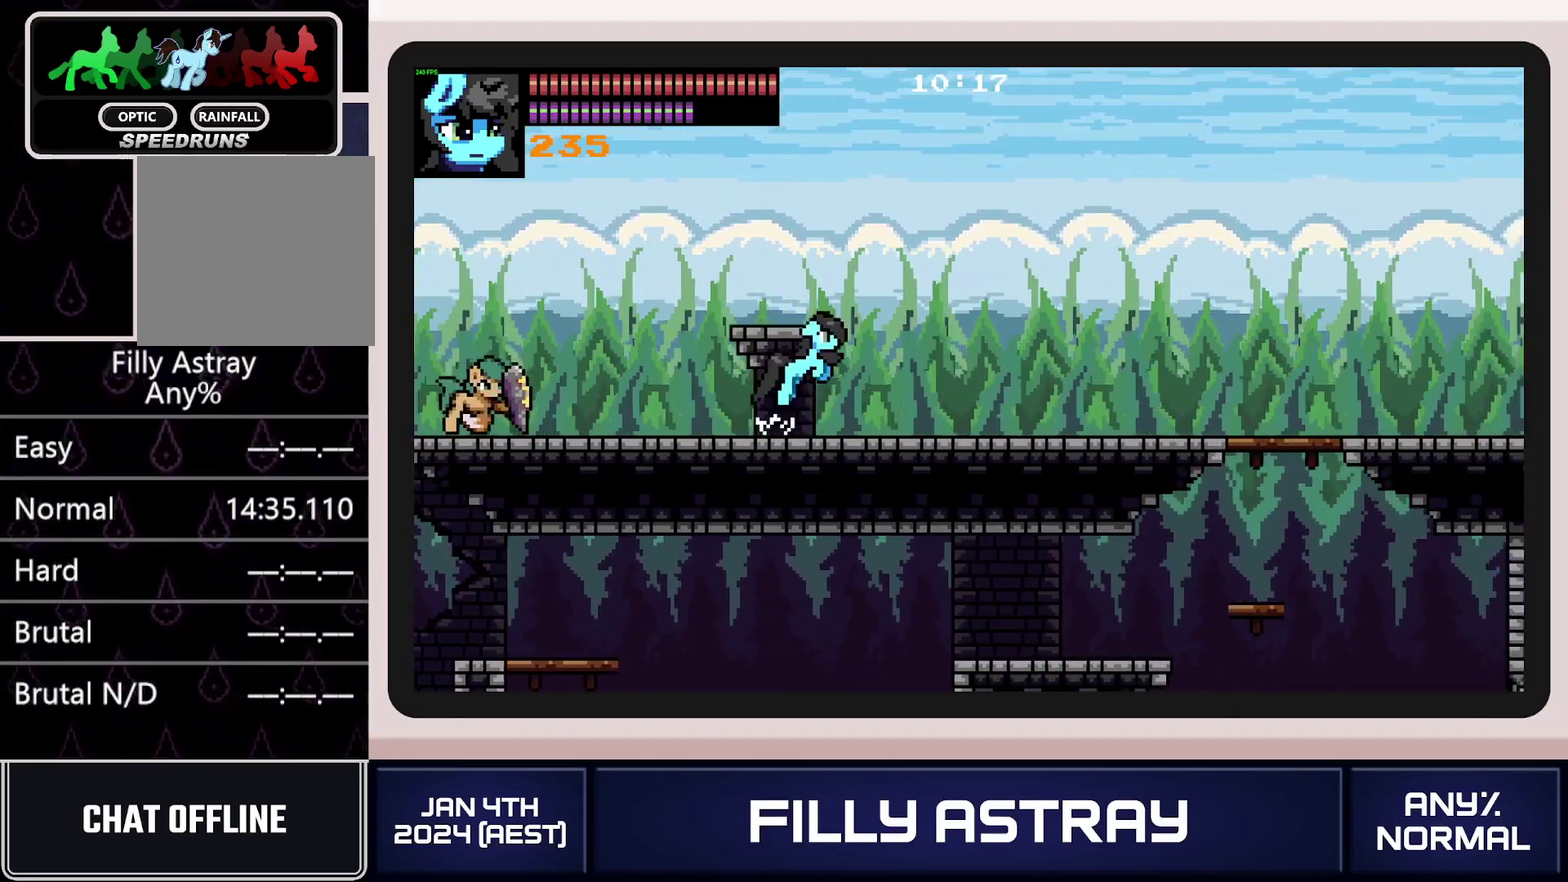
{"buttons": ["DPAD_DOWN", "DPAD_RIGHT"], "events": [[50, "DPAD_DOWN", "up"], [150, "A", "up"], [501, "DPAD_DOWN", "down"]]}
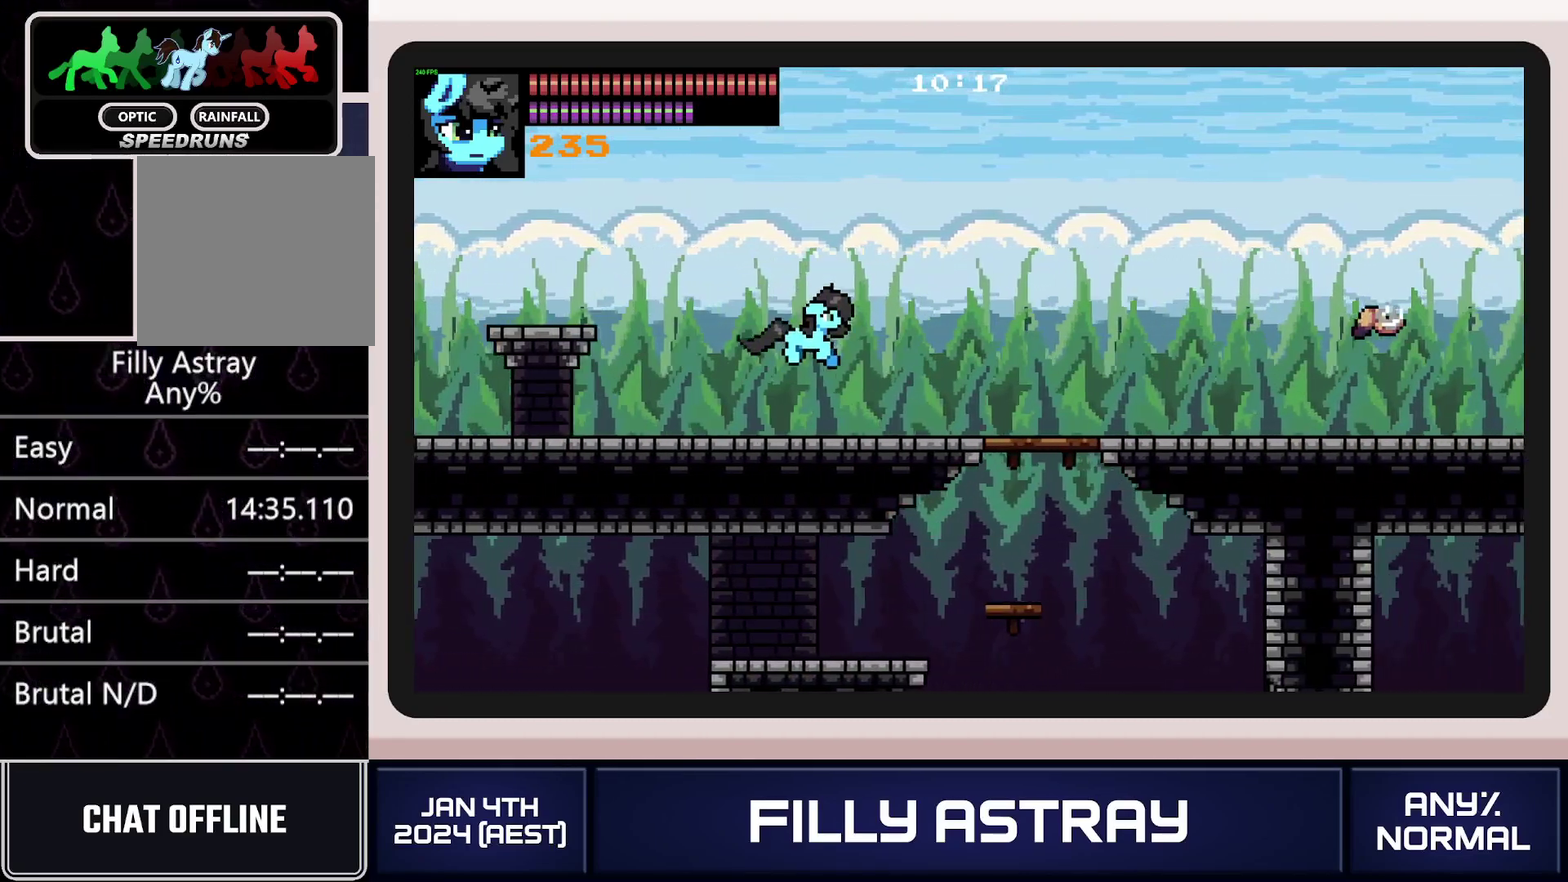
{"buttons": ["DPAD_RIGHT"], "events": [[133, "DPAD_DOWN", "up"]]}
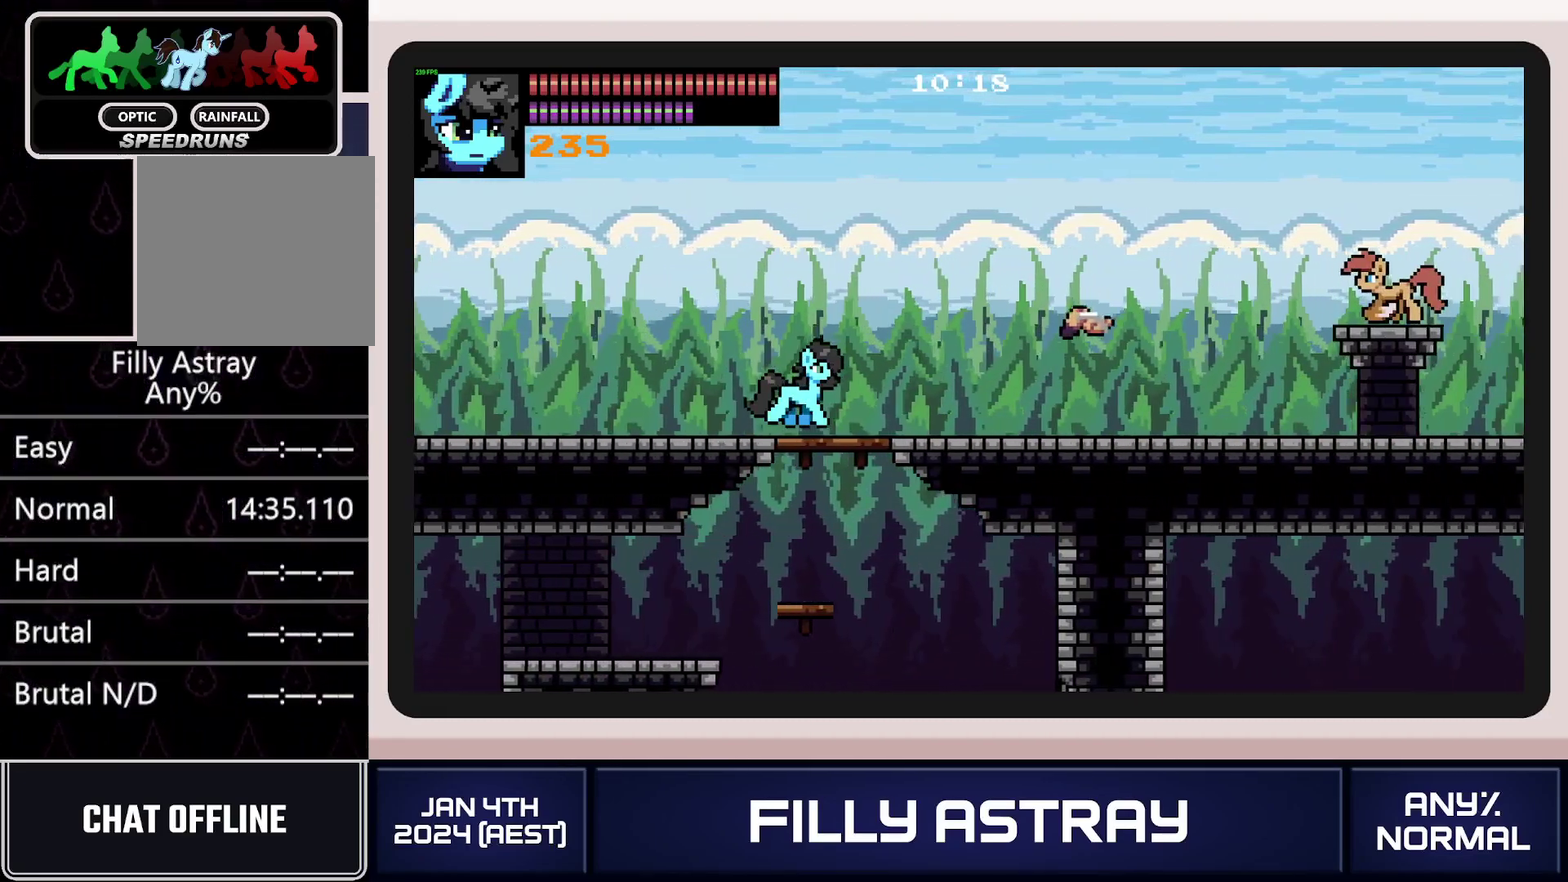
{"buttons": ["DPAD_DOWN", "DPAD_RIGHT"], "events": [[401, "DPAD_DOWN", "down"], [434, "X", "down"], [501, "X", "up"]]}
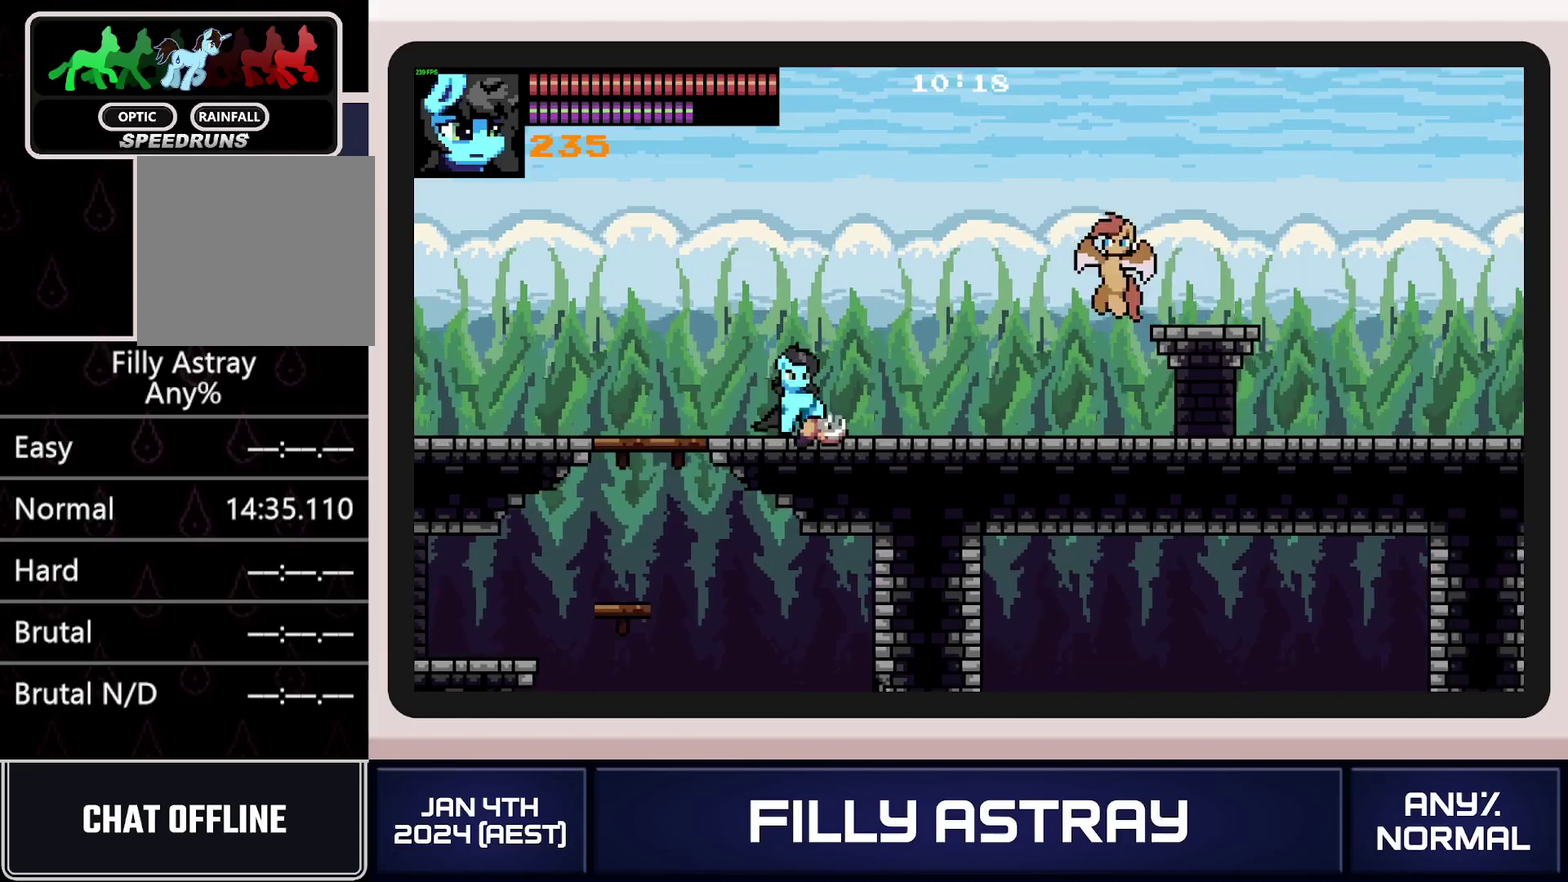
{"buttons": ["DPAD_DOWN", "DPAD_RIGHT"], "events": [[67, "X", "down"], [167, "X", "up"]]}
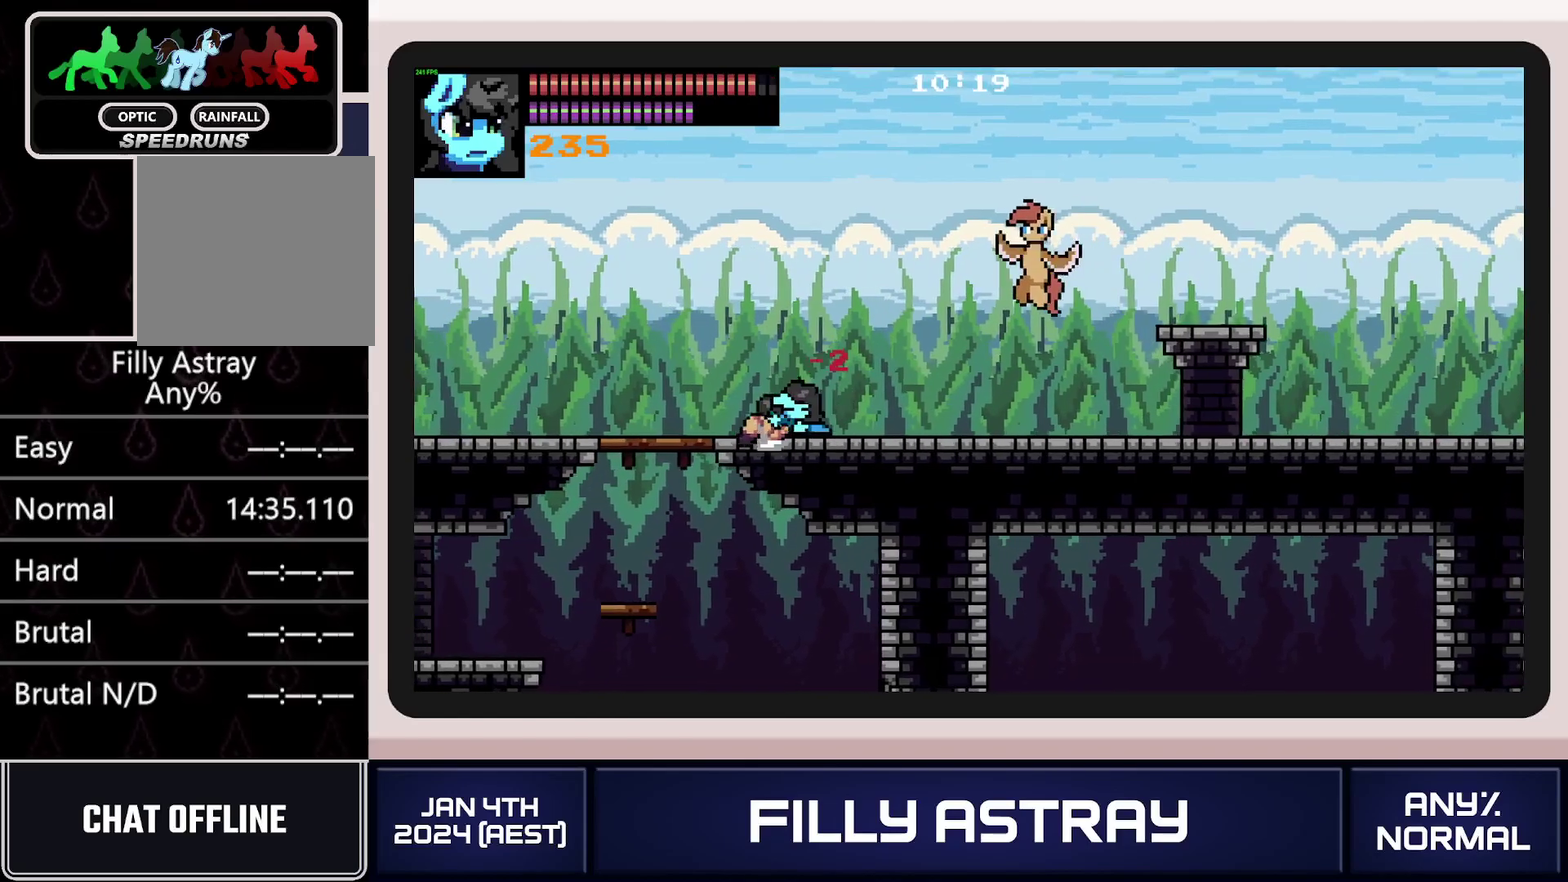
{"buttons": ["DPAD_RIGHT"], "events": [[134, "X", "down"], [234, "X", "up"], [284, "X", "down"], [367, "X", "up"], [467, "DPAD_DOWN", "up"]]}